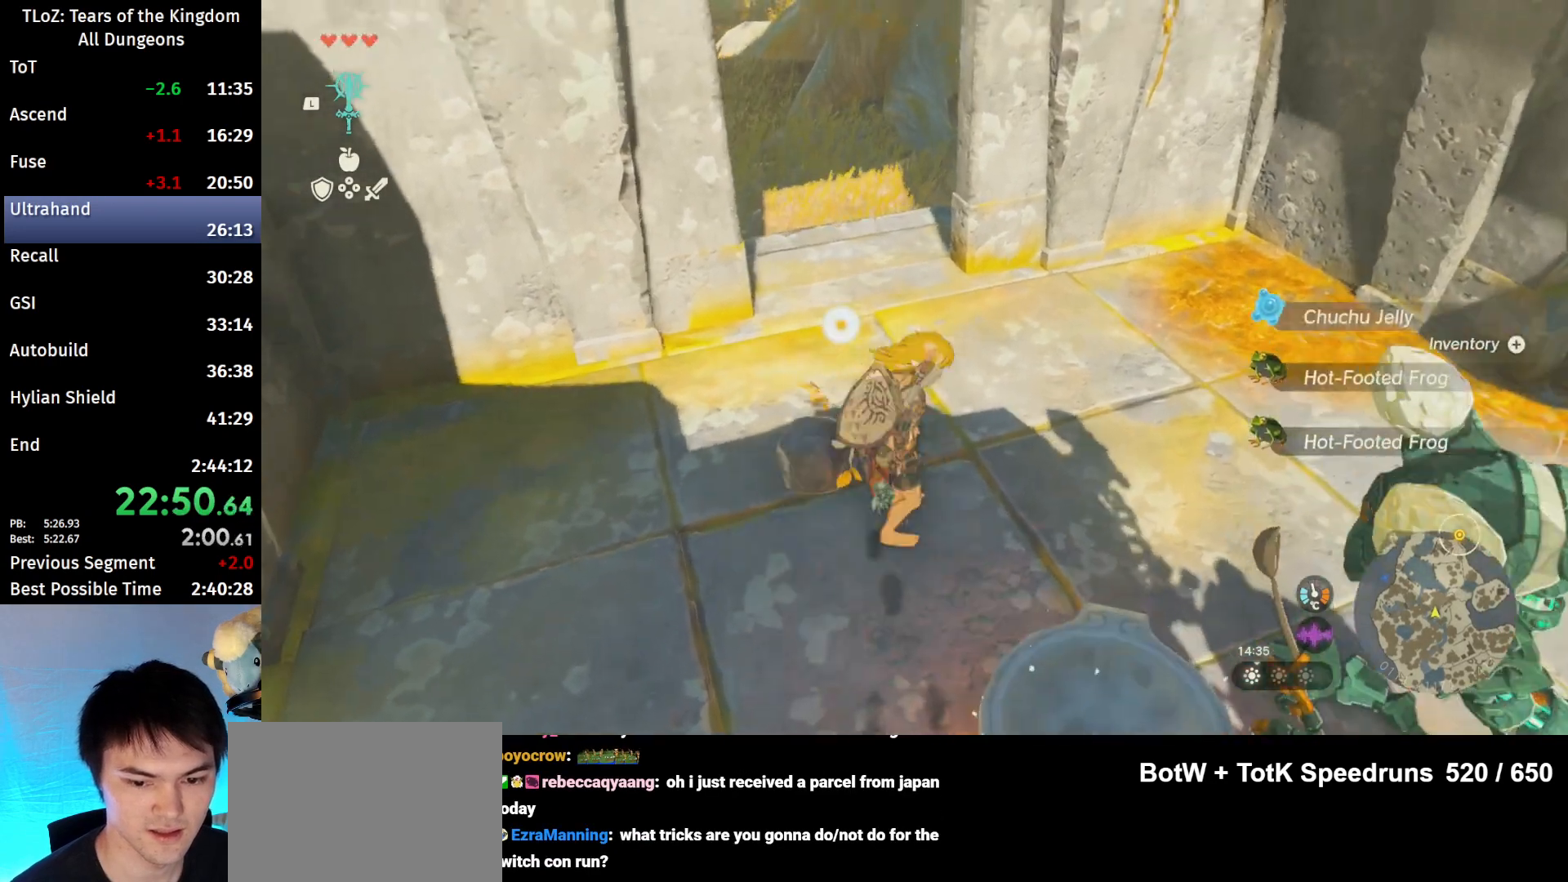
Gameplay with a controller (Nintendo layout); each line is a JSON object with the inputs held at the frame after it. "events" lists button and stick changes between this image and that frame as [ms after this image, input, new state], when the widget could be followed in between. Not read: L3 R3 Z.
{"buttons": ["X"], "left_stick": "center", "right_stick": "center", "events": [[267, "START", "down"], [267, "left_stick", "center"], [333, "START", "up"], [467, "X", "down"]]}
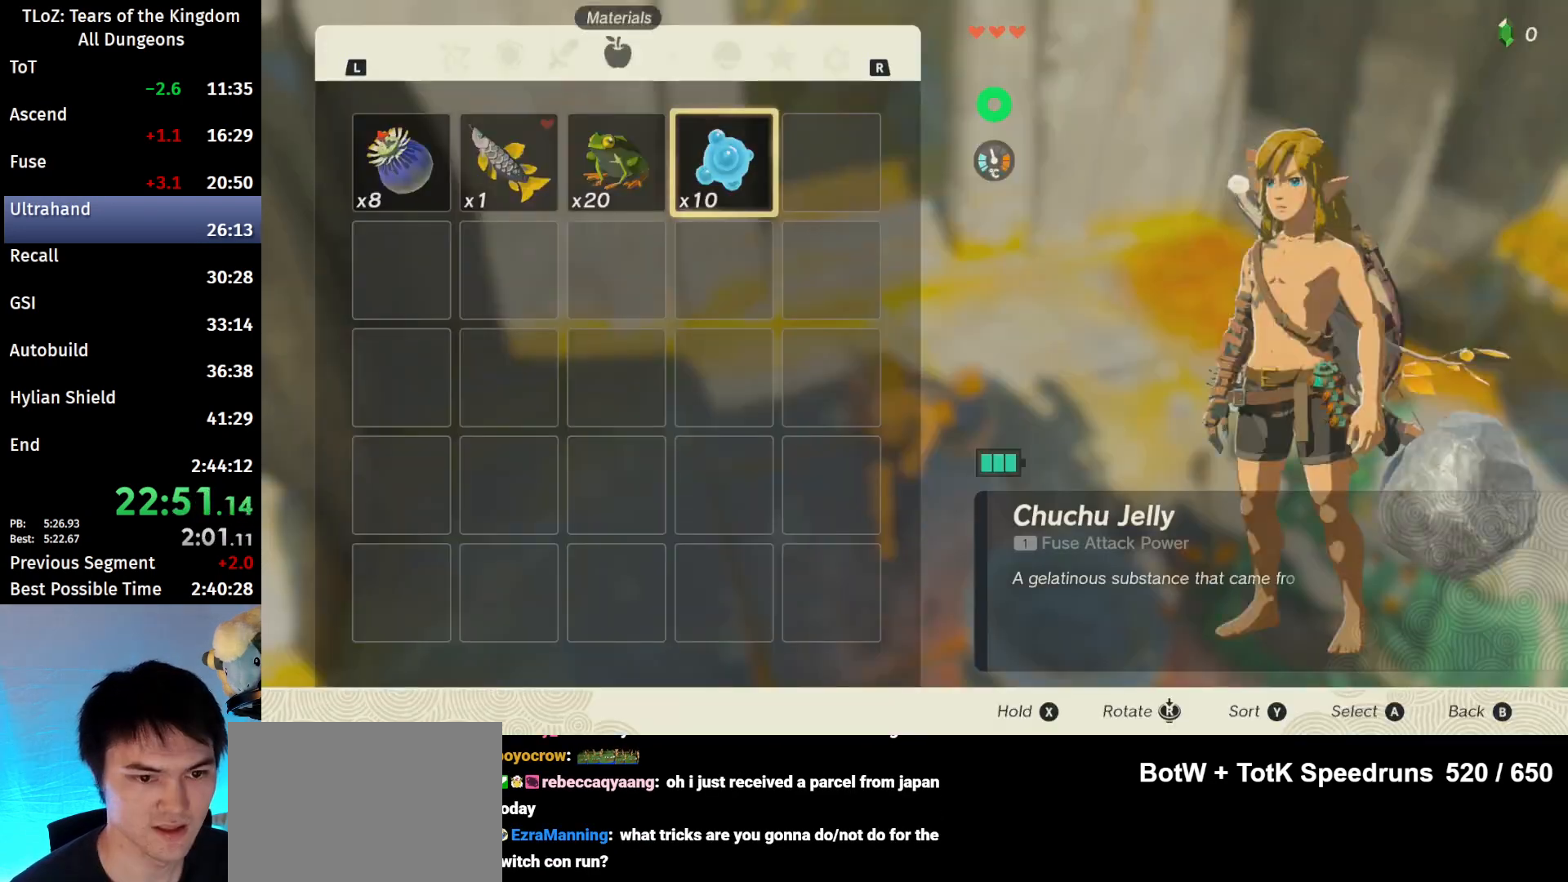
{"buttons": [], "left_stick": "center", "right_stick": "center", "events": [[67, "X", "up"], [133, "A", "down"], [233, "A", "up"], [300, "left_stick", "left"], [433, "left_stick", "center"], [467, "A", "down"], [500, "A", "up"]]}
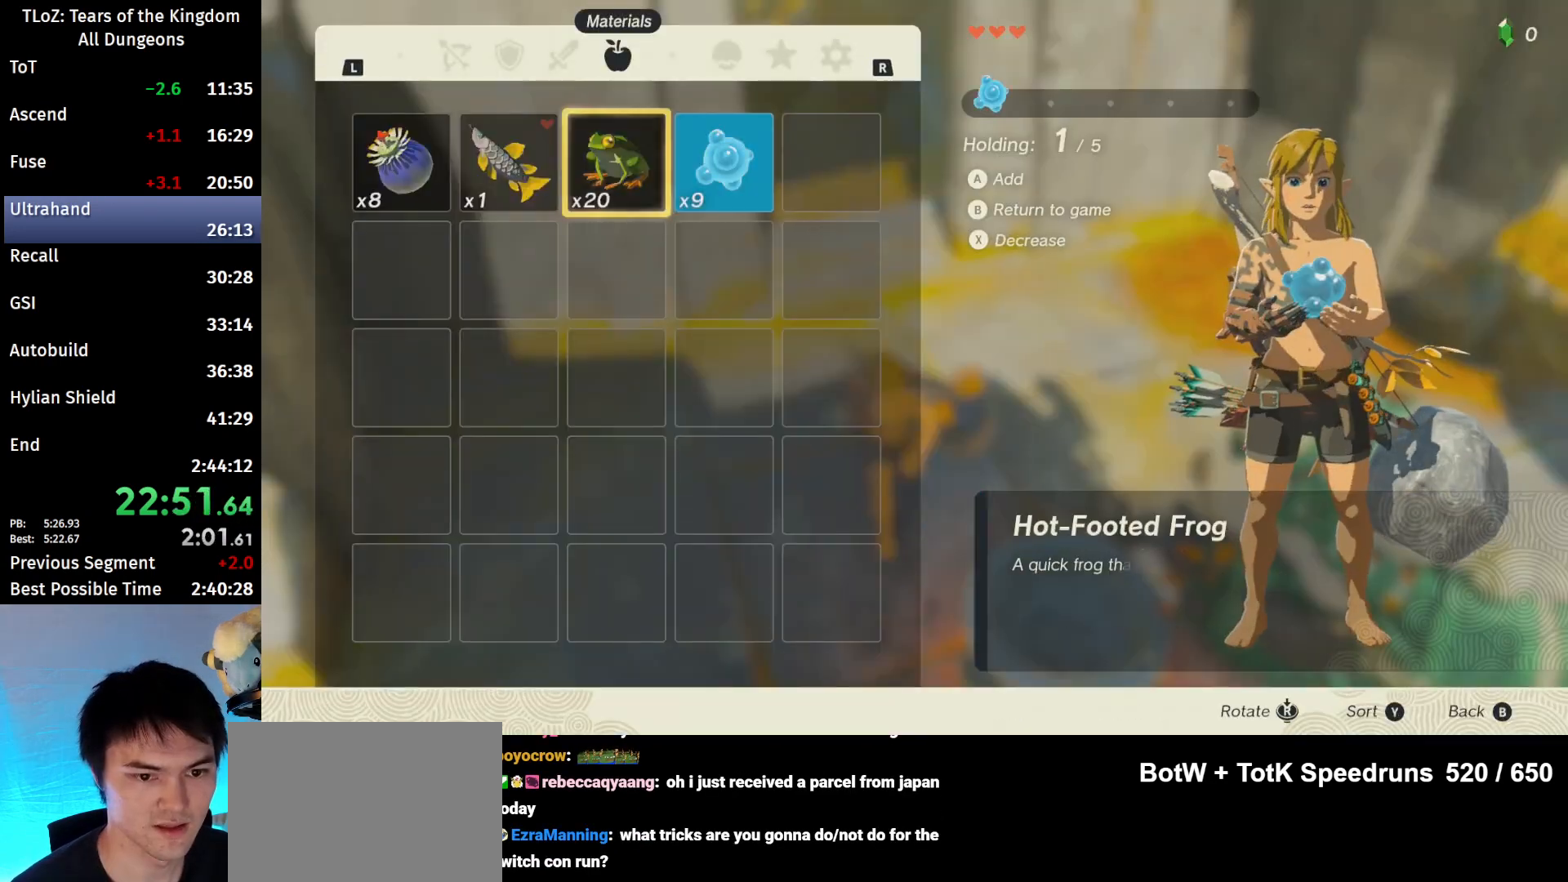
{"buttons": [], "left_stick": "center", "right_stick": "center", "events": [[67, "A", "down"], [133, "A", "up"], [233, "A", "down"], [300, "A", "up"], [333, "A", "down"], [433, "A", "up"]]}
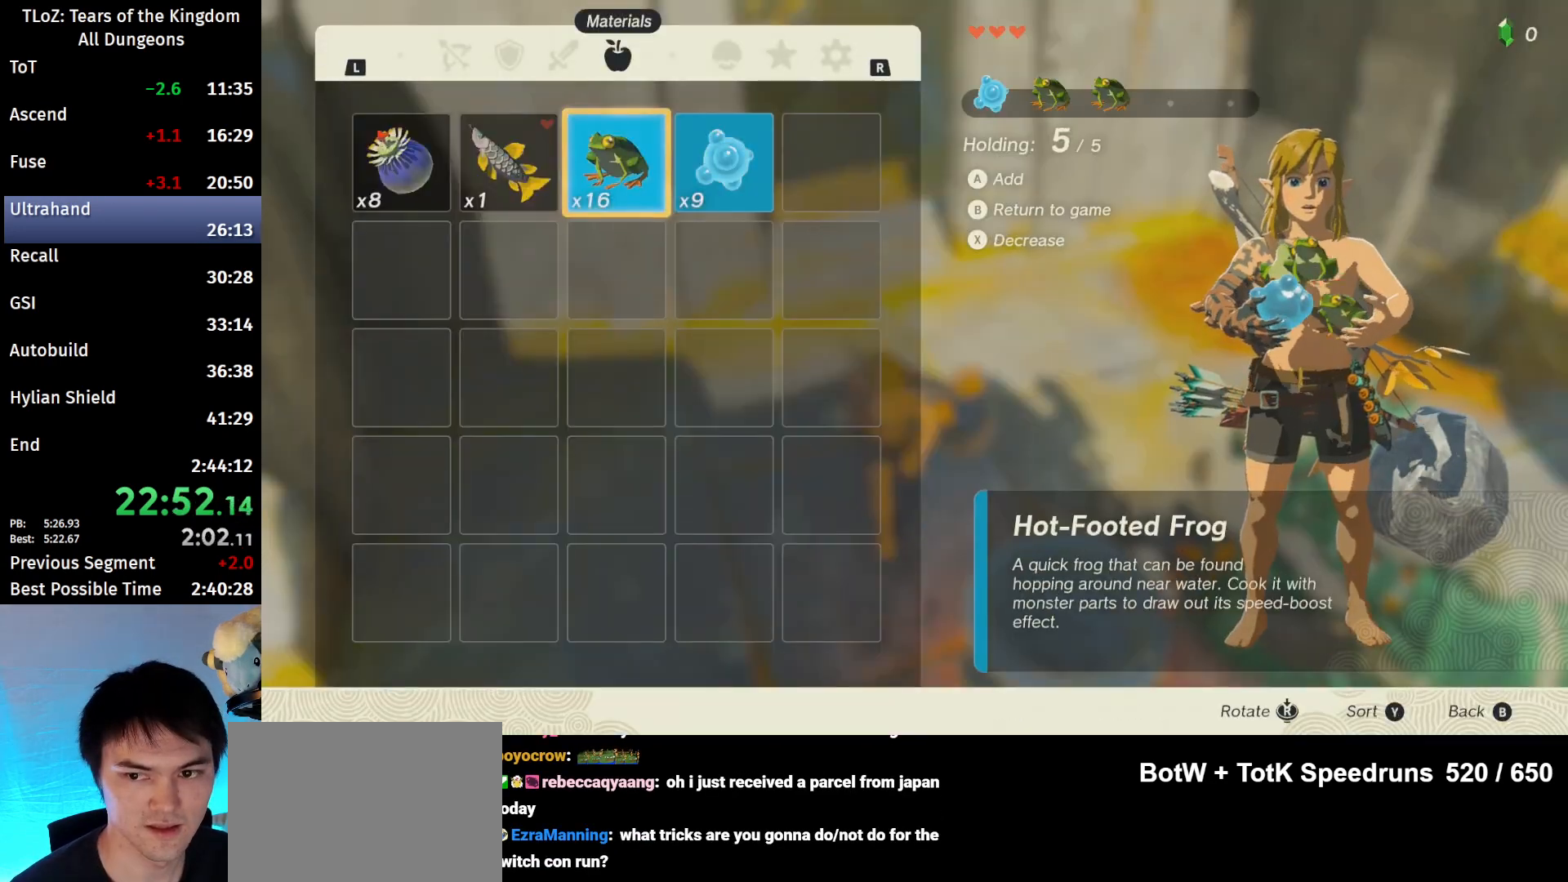
{"buttons": [], "left_stick": "right", "right_stick": "center", "events": [[67, "B", "down"], [167, "B", "up"], [433, "left_stick", "right"]]}
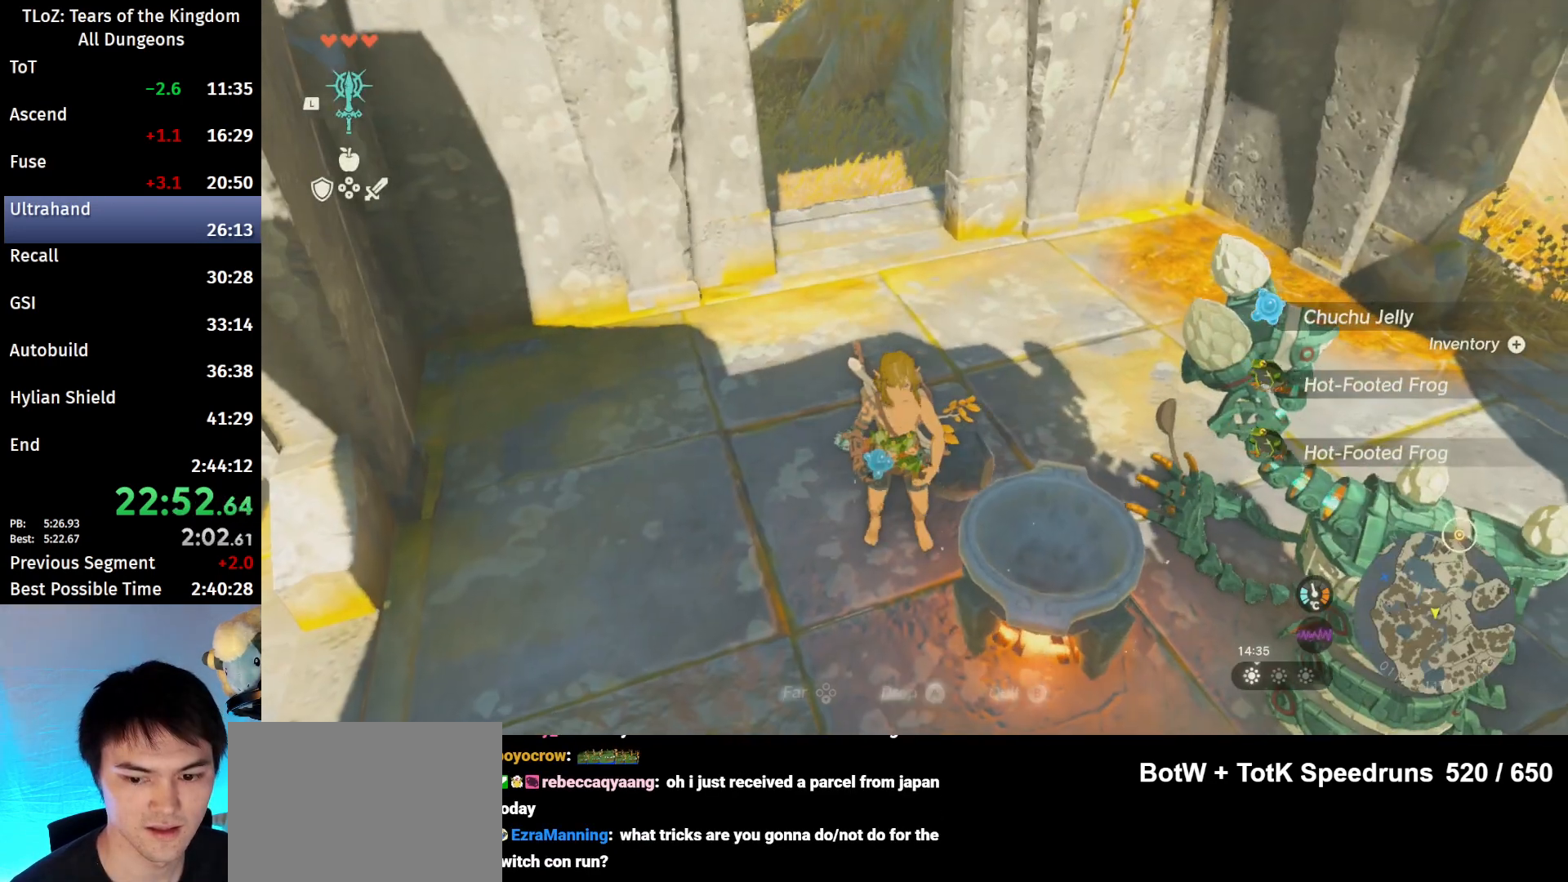
{"buttons": [], "left_stick": "center", "right_stick": "center", "events": [[33, "left_stick", "center"], [433, "A", "down"], [467, "A", "up"]]}
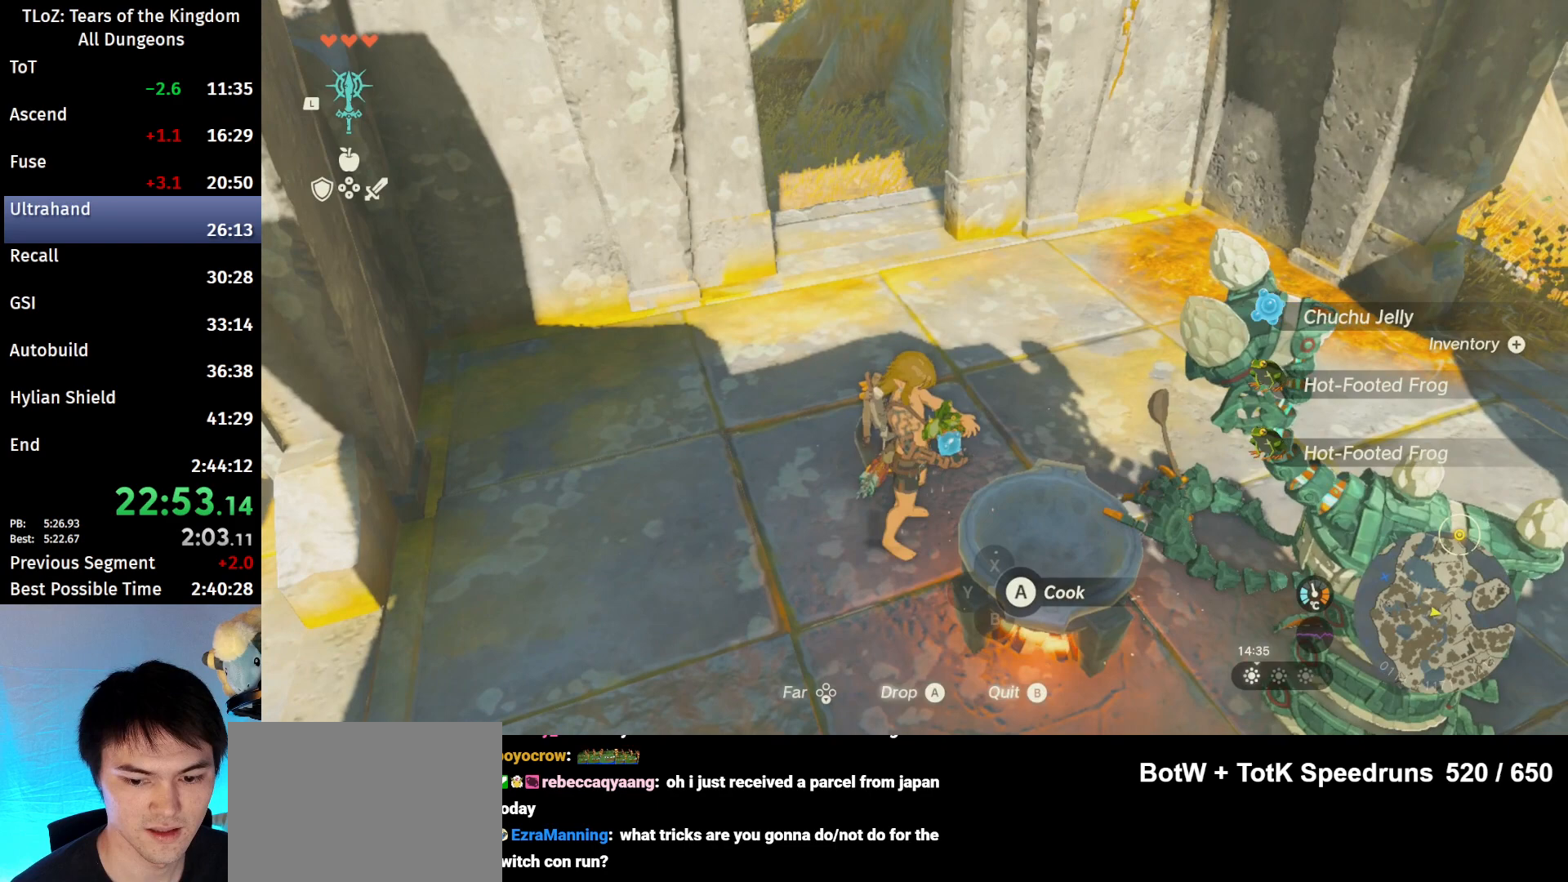
{"buttons": ["X"], "left_stick": "center", "right_stick": "up-left", "events": [[67, "X", "down"], [100, "X", "up"], [167, "X", "down"], [267, "X", "up"], [367, "X", "down"], [433, "X", "up"], [500, "X", "down"], [500, "right_stick", "up-left"]]}
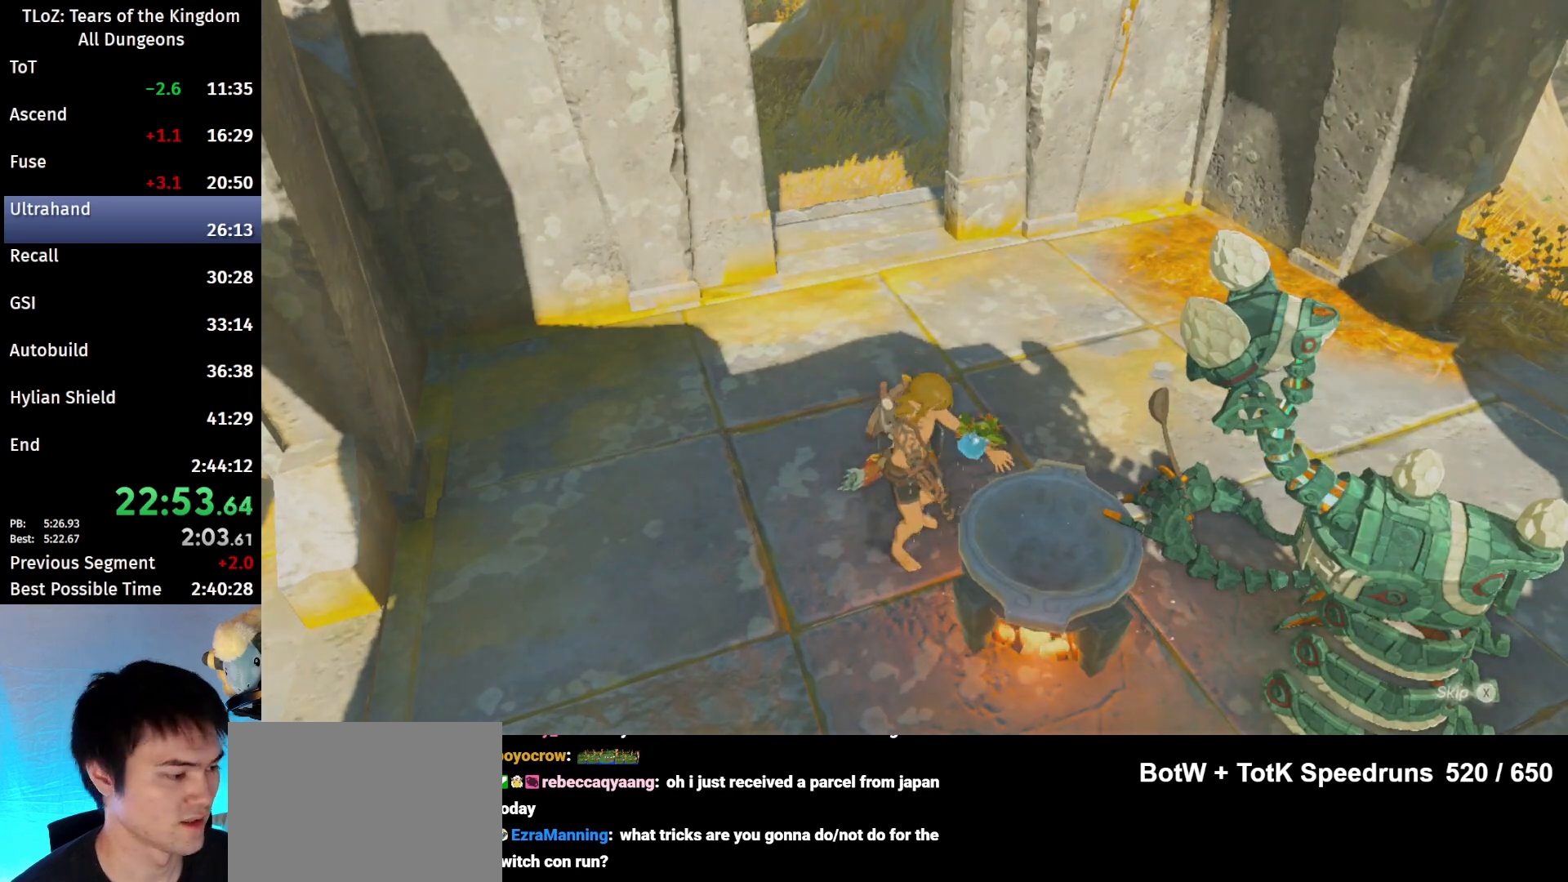
{"buttons": [], "left_stick": "center", "right_stick": "center", "events": [[67, "X", "up"], [167, "X", "down"], [200, "X", "up"], [200, "right_stick", "center"], [267, "X", "down"], [500, "X", "up"]]}
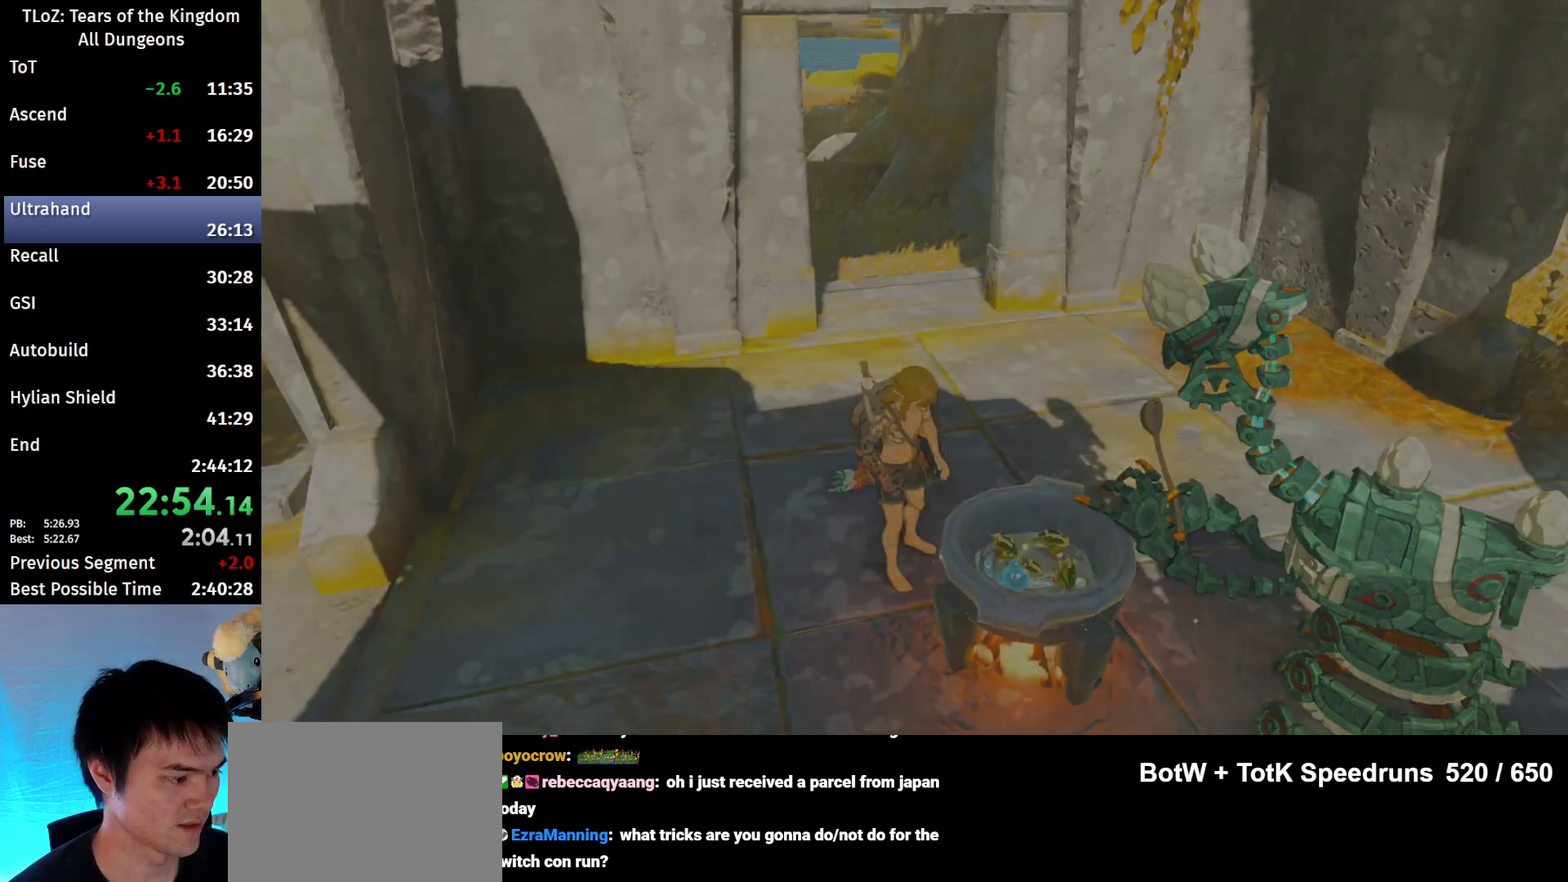
{"buttons": ["B"], "left_stick": "center", "right_stick": "center", "events": [[467, "B", "down"]]}
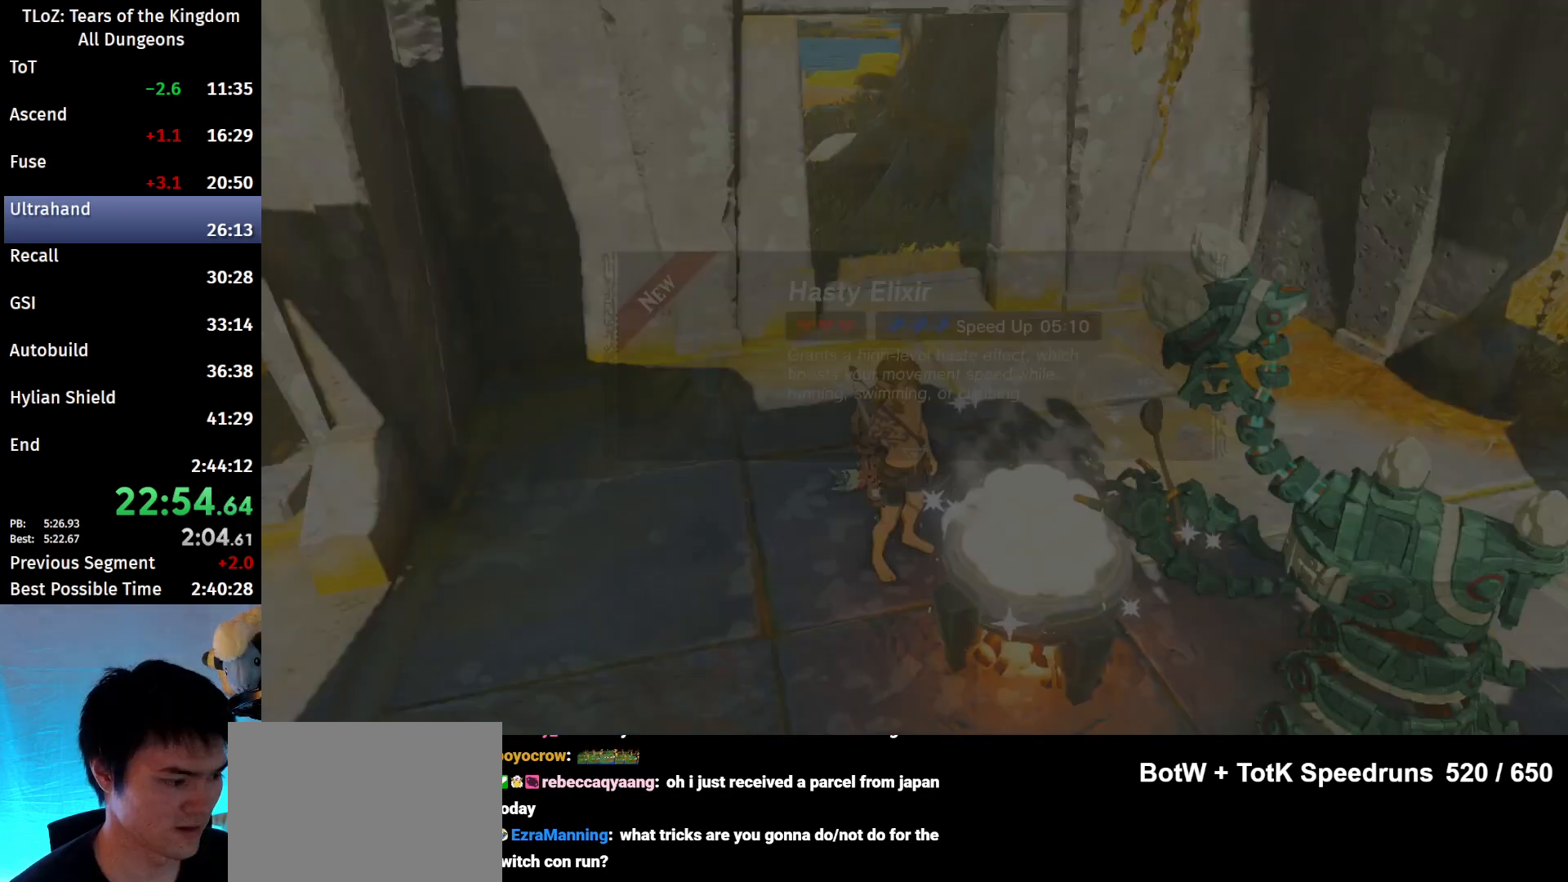
{"buttons": [], "left_stick": "center", "right_stick": "center", "events": [[33, "B", "up"], [100, "B", "down"], [200, "B", "up"], [233, "B", "down"], [333, "B", "up"], [400, "B", "down"], [433, "B", "up"]]}
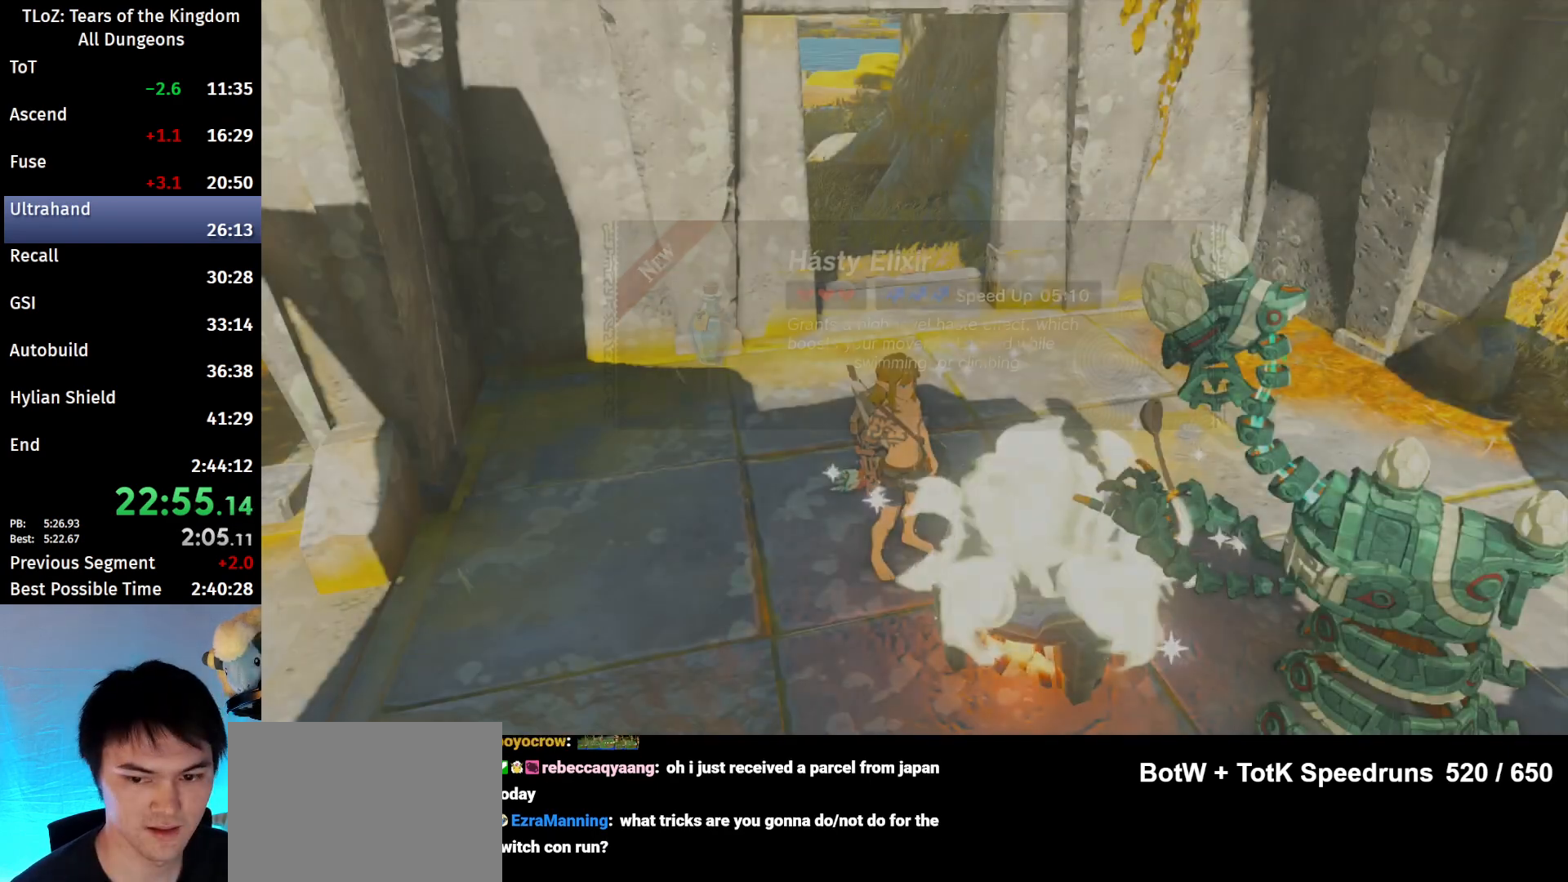
{"buttons": [], "left_stick": "center", "right_stick": "center", "events": [[367, "START", "down"], [500, "START", "up"]]}
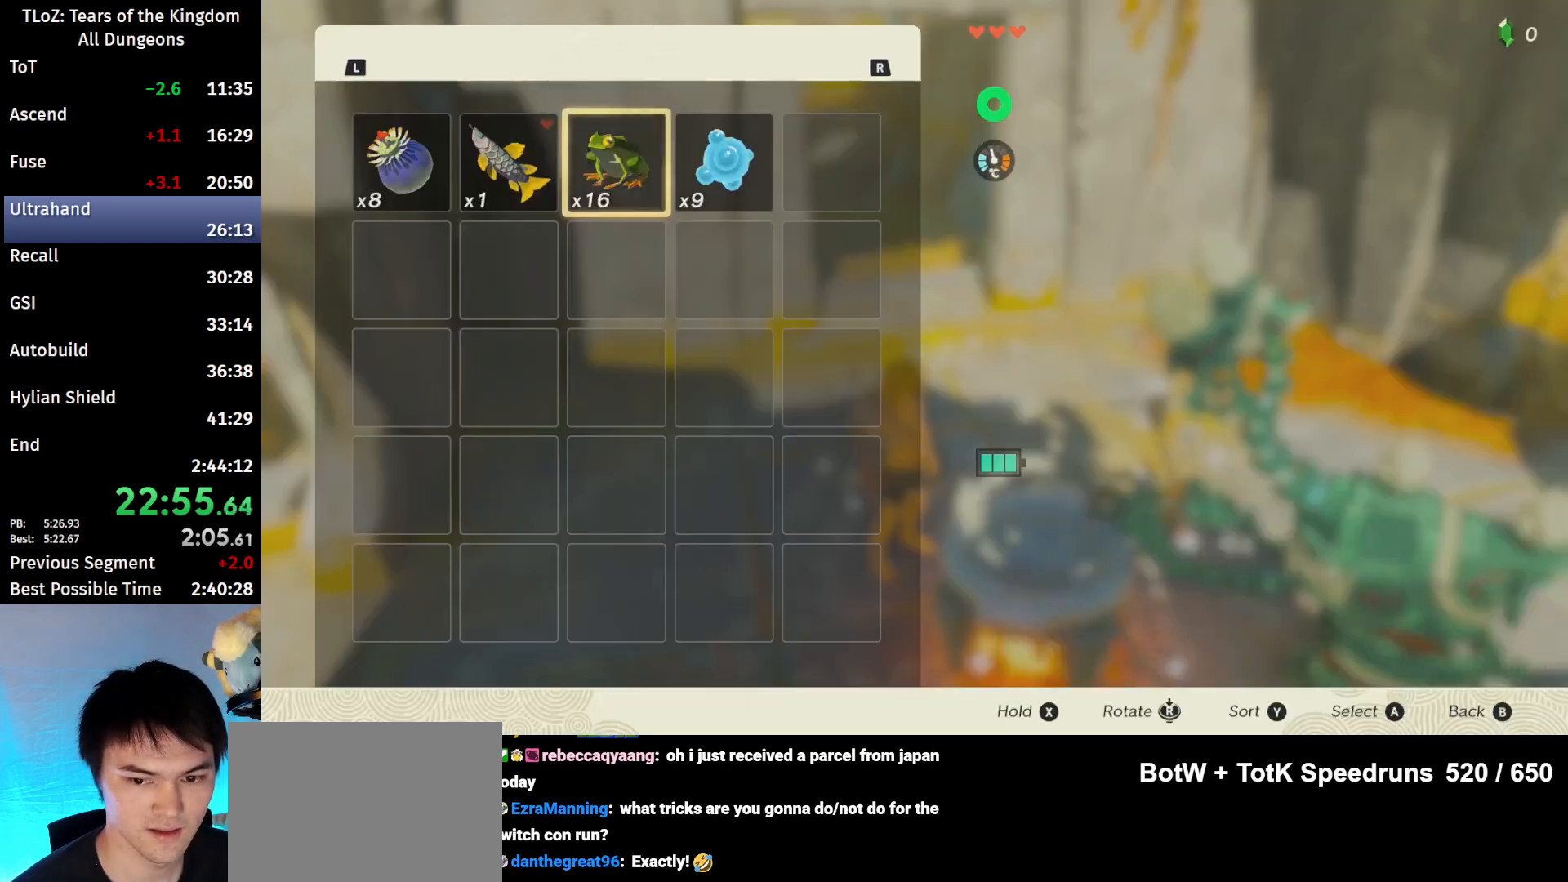
{"buttons": [], "left_stick": "center", "right_stick": "center", "events": [[100, "X", "down"], [200, "X", "up"], [333, "A", "down"], [367, "A", "up"]]}
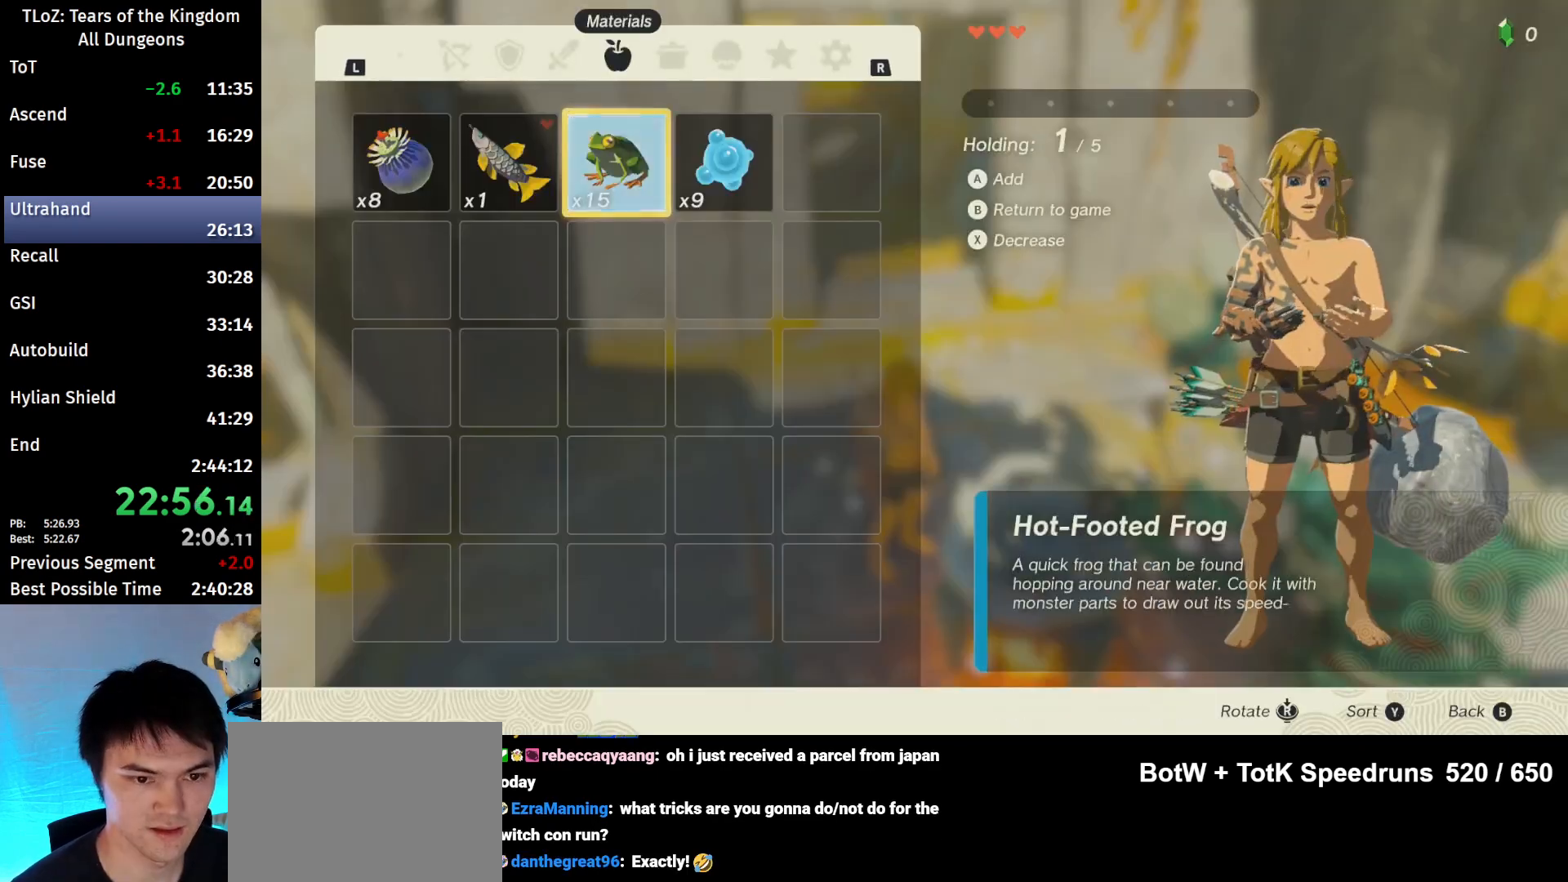
{"buttons": [], "left_stick": "right", "right_stick": "center", "events": [[133, "A", "down"], [233, "A", "up"], [300, "A", "down"], [400, "A", "up"], [433, "left_stick", "right"]]}
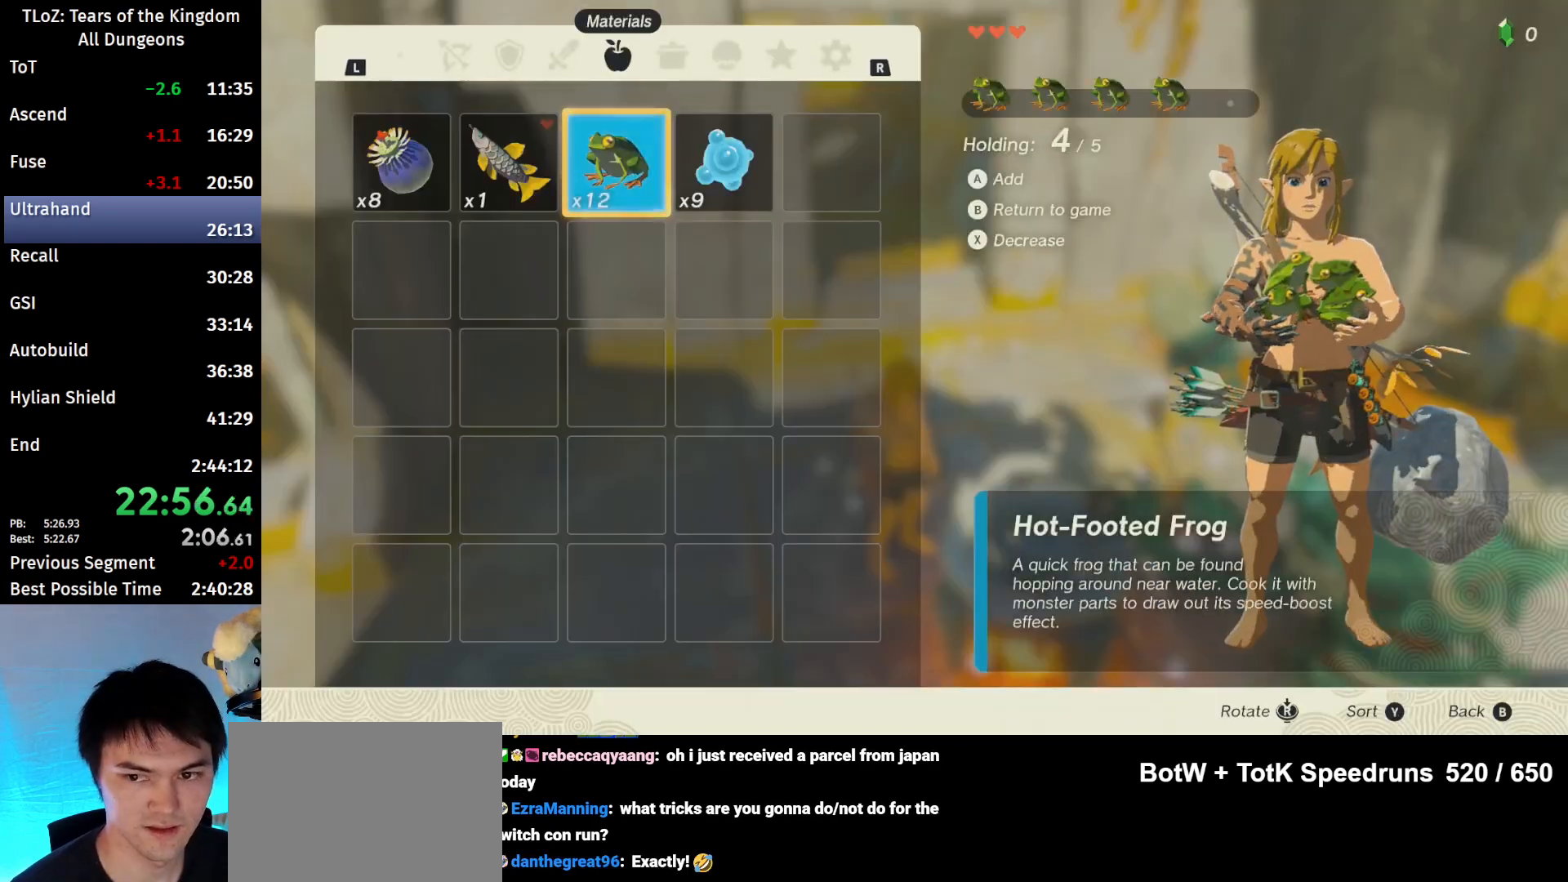
{"buttons": [], "left_stick": "center", "right_stick": "center", "events": [[67, "A", "down"], [100, "left_stick", "center"], [167, "A", "up"], [233, "B", "down"], [333, "B", "up"]]}
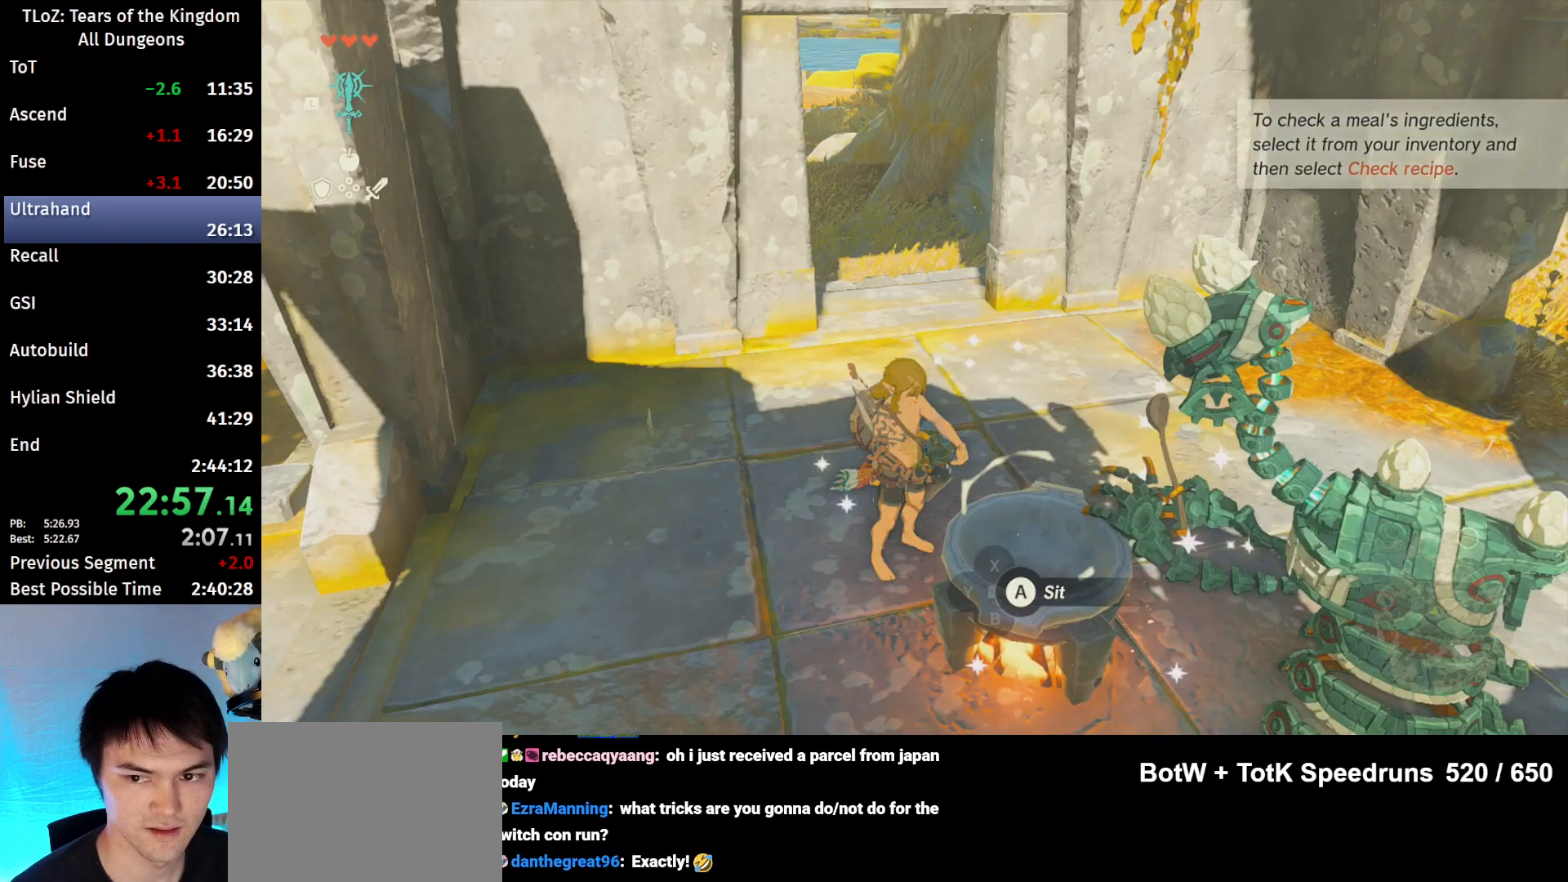
{"buttons": ["X"], "left_stick": "center", "right_stick": "center", "events": [[200, "A", "down"], [300, "A", "up"], [400, "X", "down"]]}
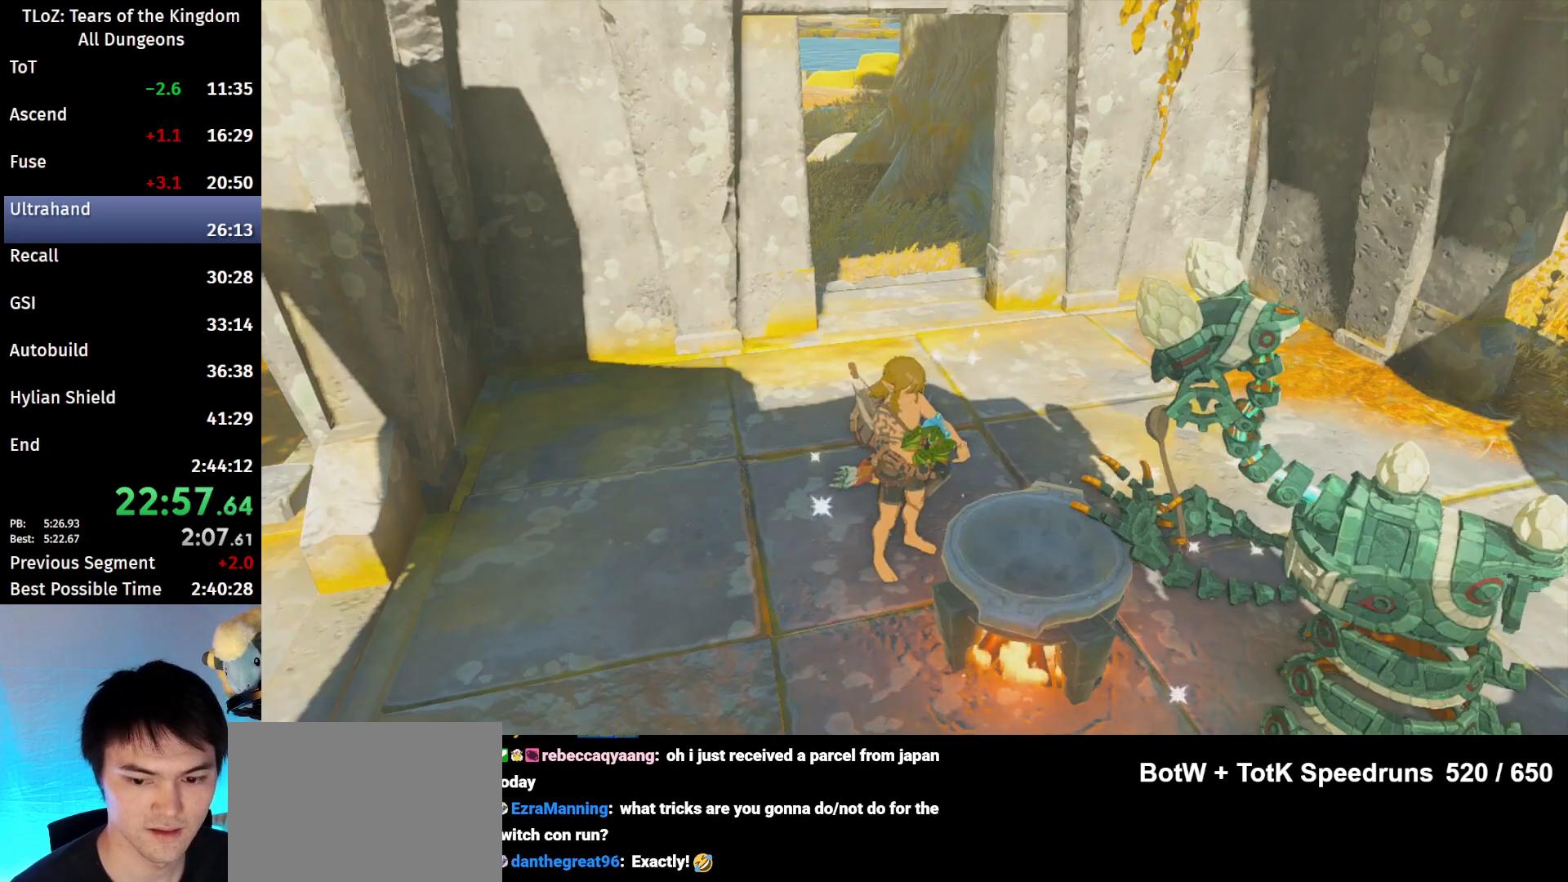
{"buttons": [], "left_stick": "center", "right_stick": "center", "events": [[200, "X", "up"], [233, "X", "down"], [333, "X", "up"], [400, "X", "down"], [433, "X", "up"]]}
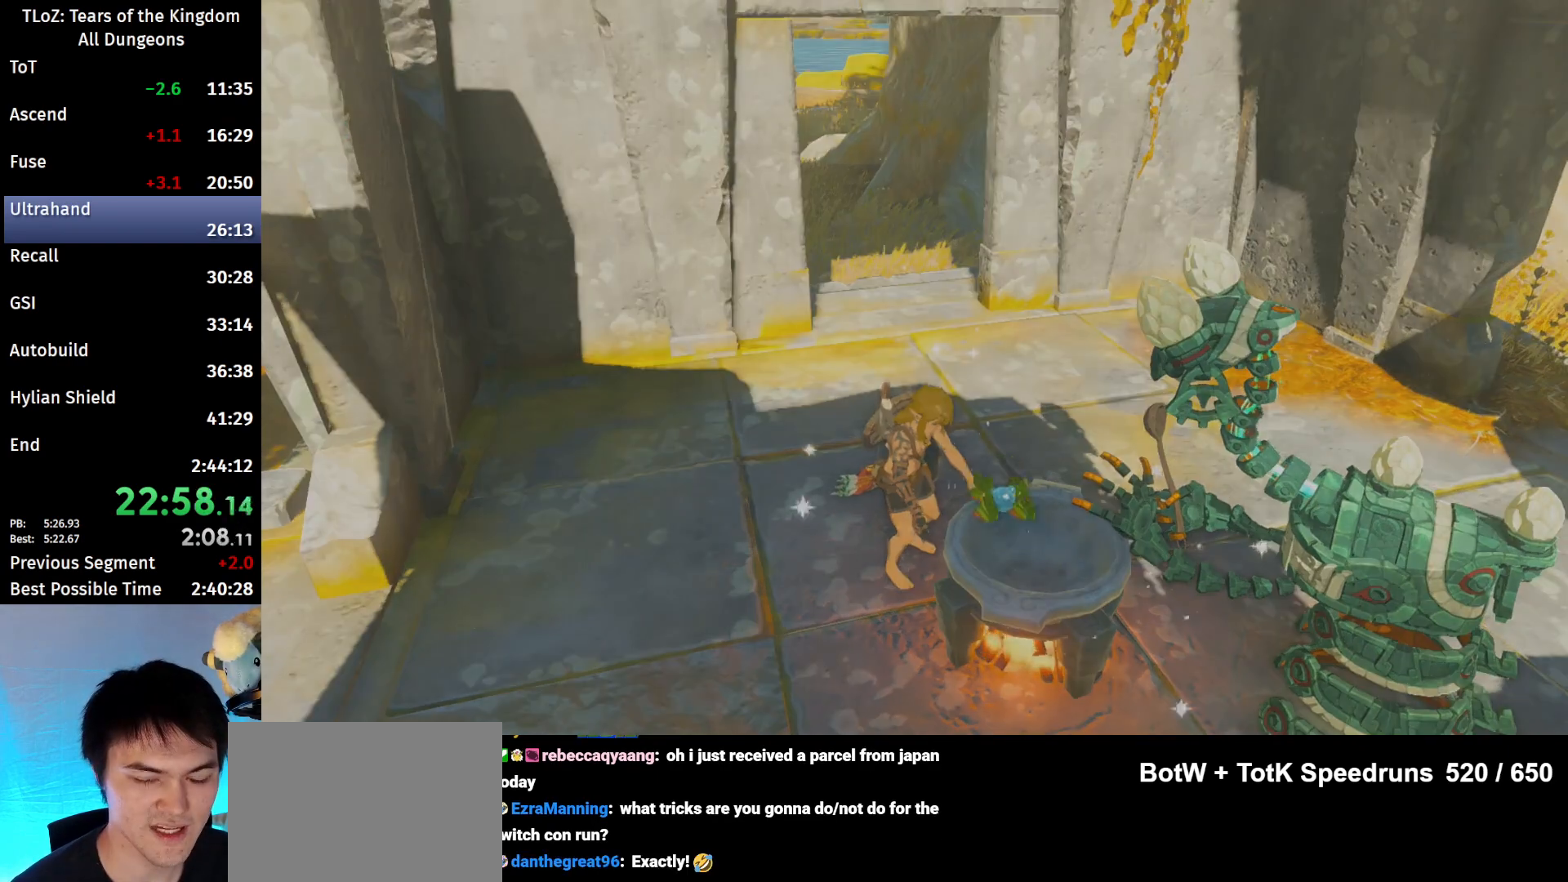
{"buttons": ["X"], "left_stick": "center", "right_stick": "center", "events": [[33, "X", "down"], [100, "X", "up"], [167, "X", "down"], [233, "X", "up"], [300, "X", "down"], [400, "X", "up"], [467, "X", "down"]]}
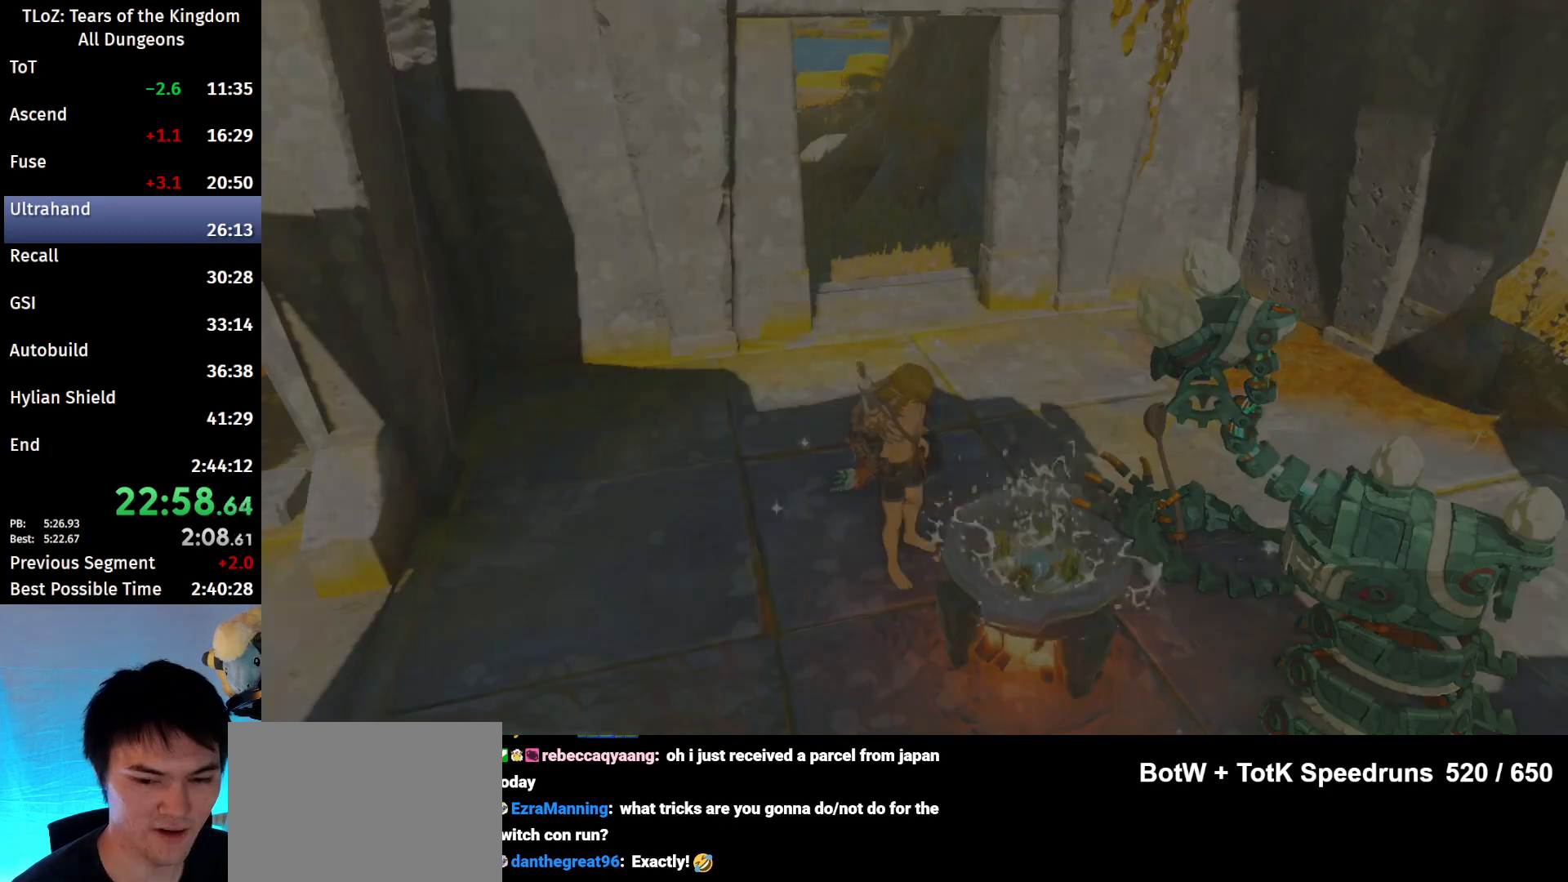
{"buttons": ["B"], "left_stick": "center", "right_stick": "center", "events": [[233, "X", "up"], [267, "B", "down"]]}
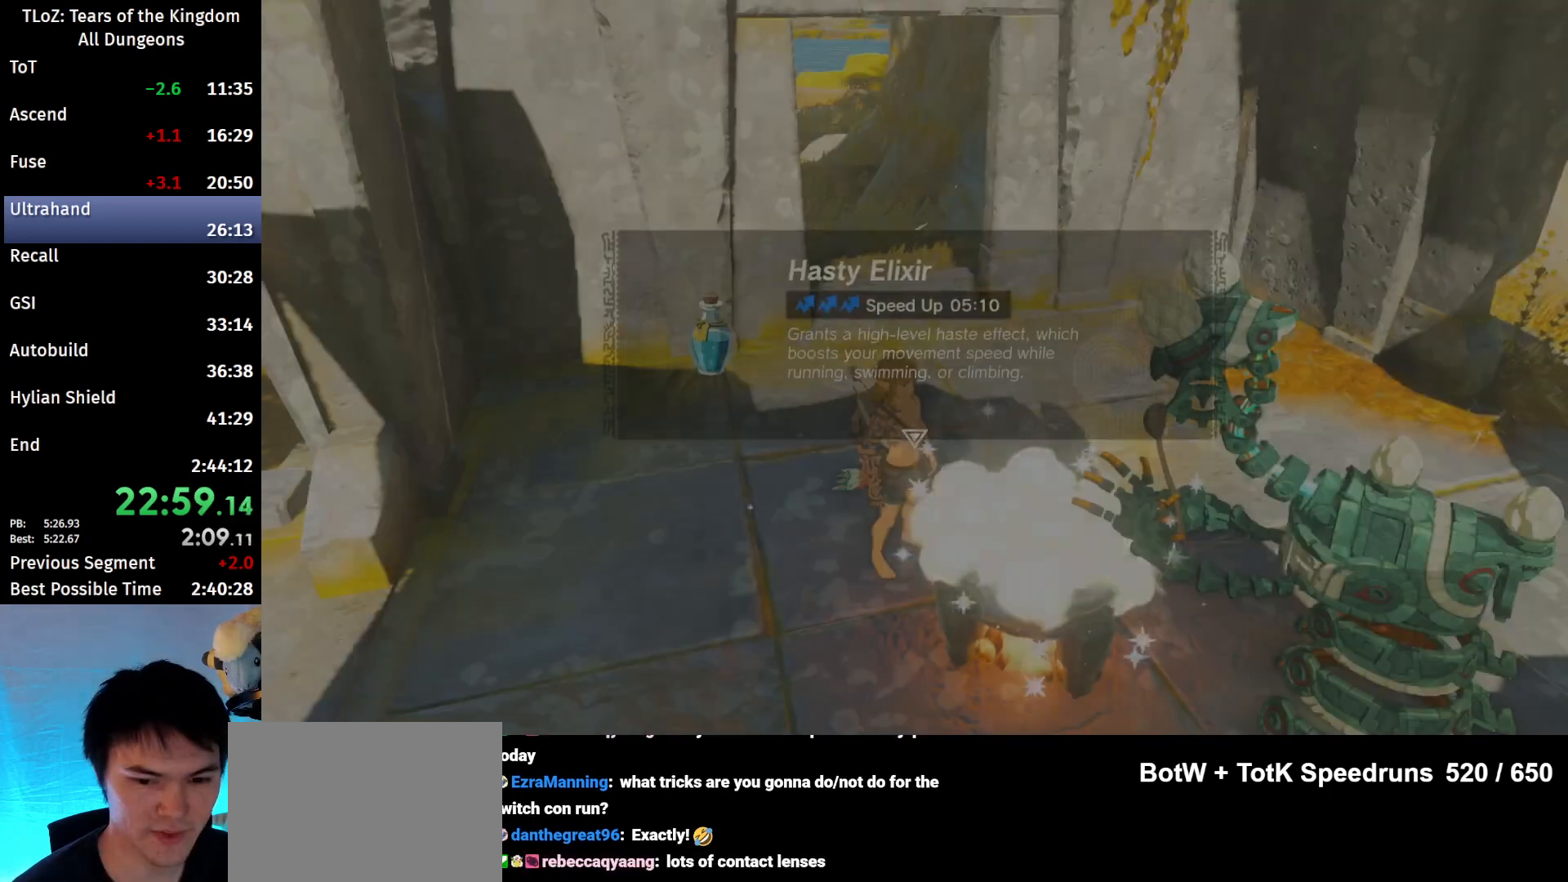
{"buttons": [], "left_stick": "center", "right_stick": "center", "events": [[133, "B", "up"], [200, "B", "down"], [267, "B", "up"], [333, "B", "down"], [367, "B", "up"]]}
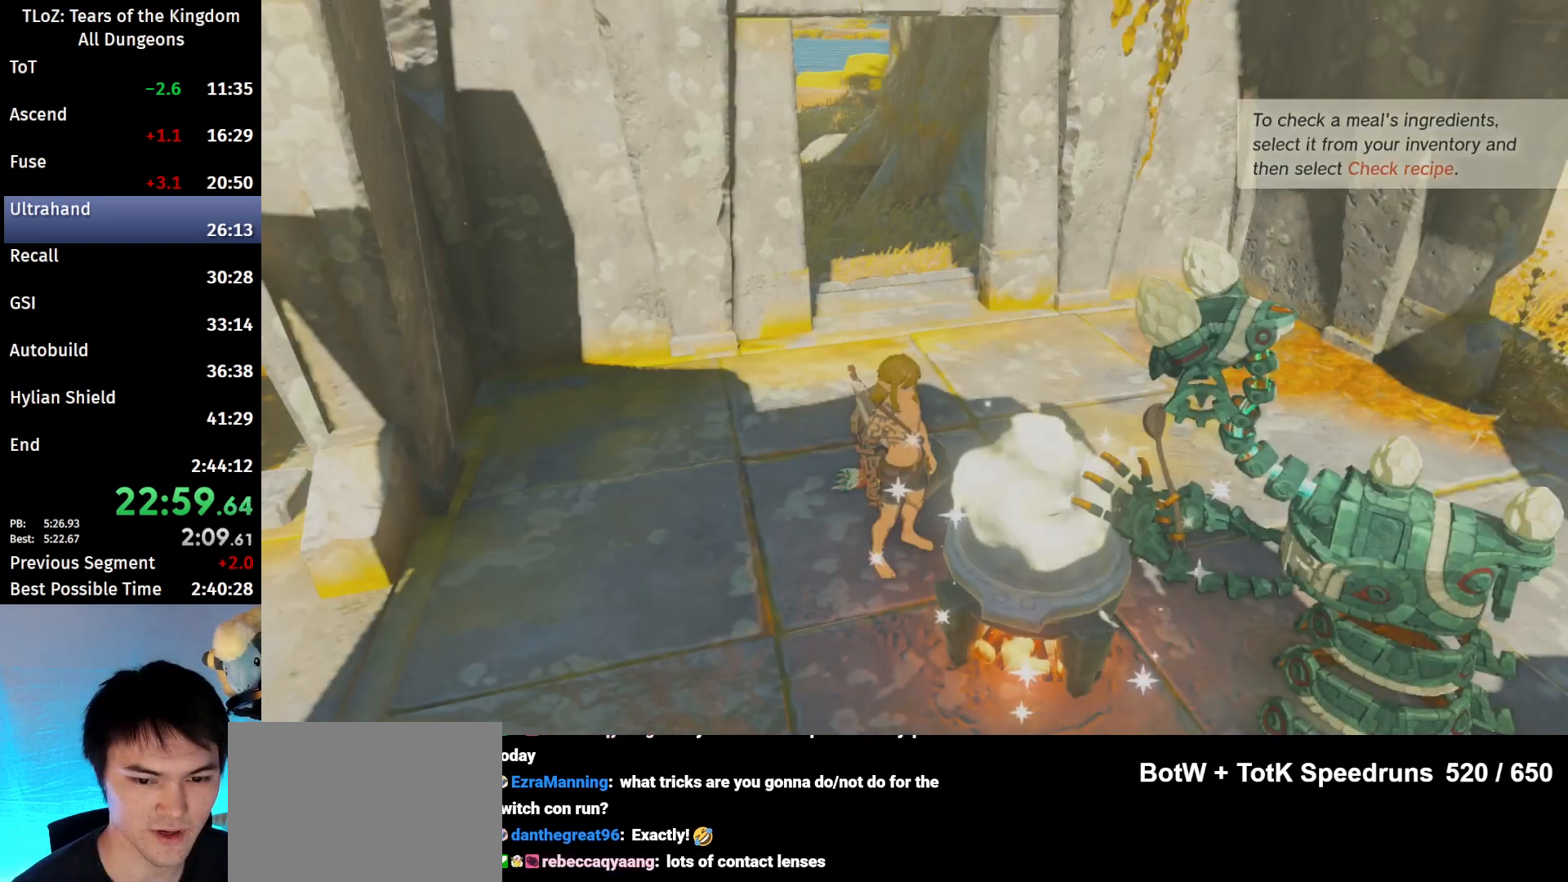
{"buttons": ["X"], "left_stick": "center", "right_stick": "center", "events": [[233, "START", "down"], [333, "START", "up"], [467, "X", "down"]]}
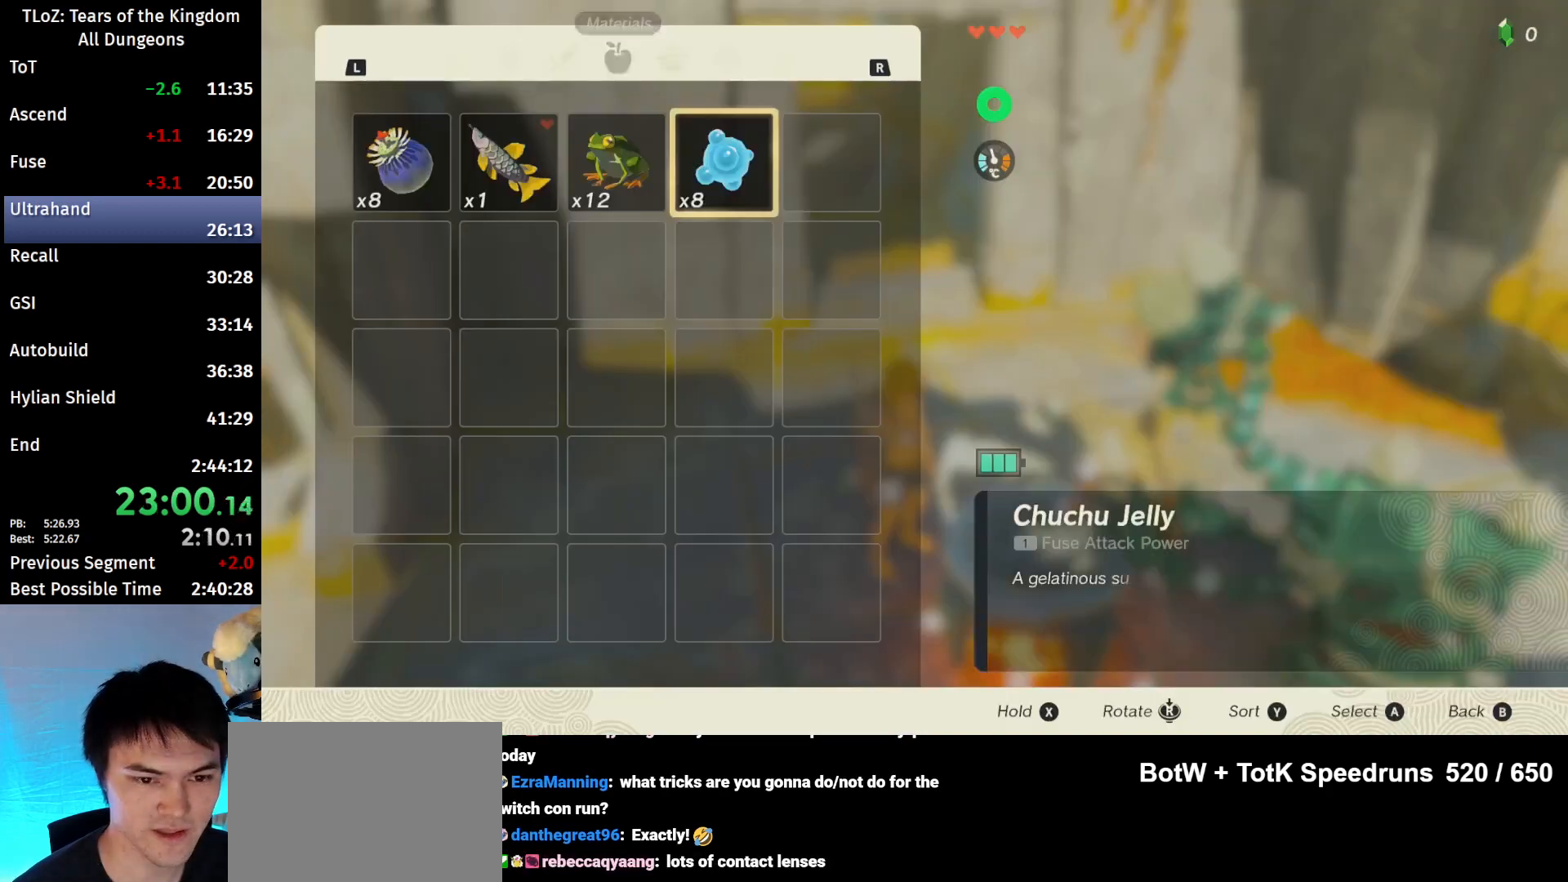
{"buttons": [], "left_stick": "center", "right_stick": "center", "events": [[100, "X", "up"], [167, "A", "down"], [300, "A", "up"], [333, "left_stick", "left"], [433, "A", "down"], [467, "left_stick", "center"], [500, "A", "up"]]}
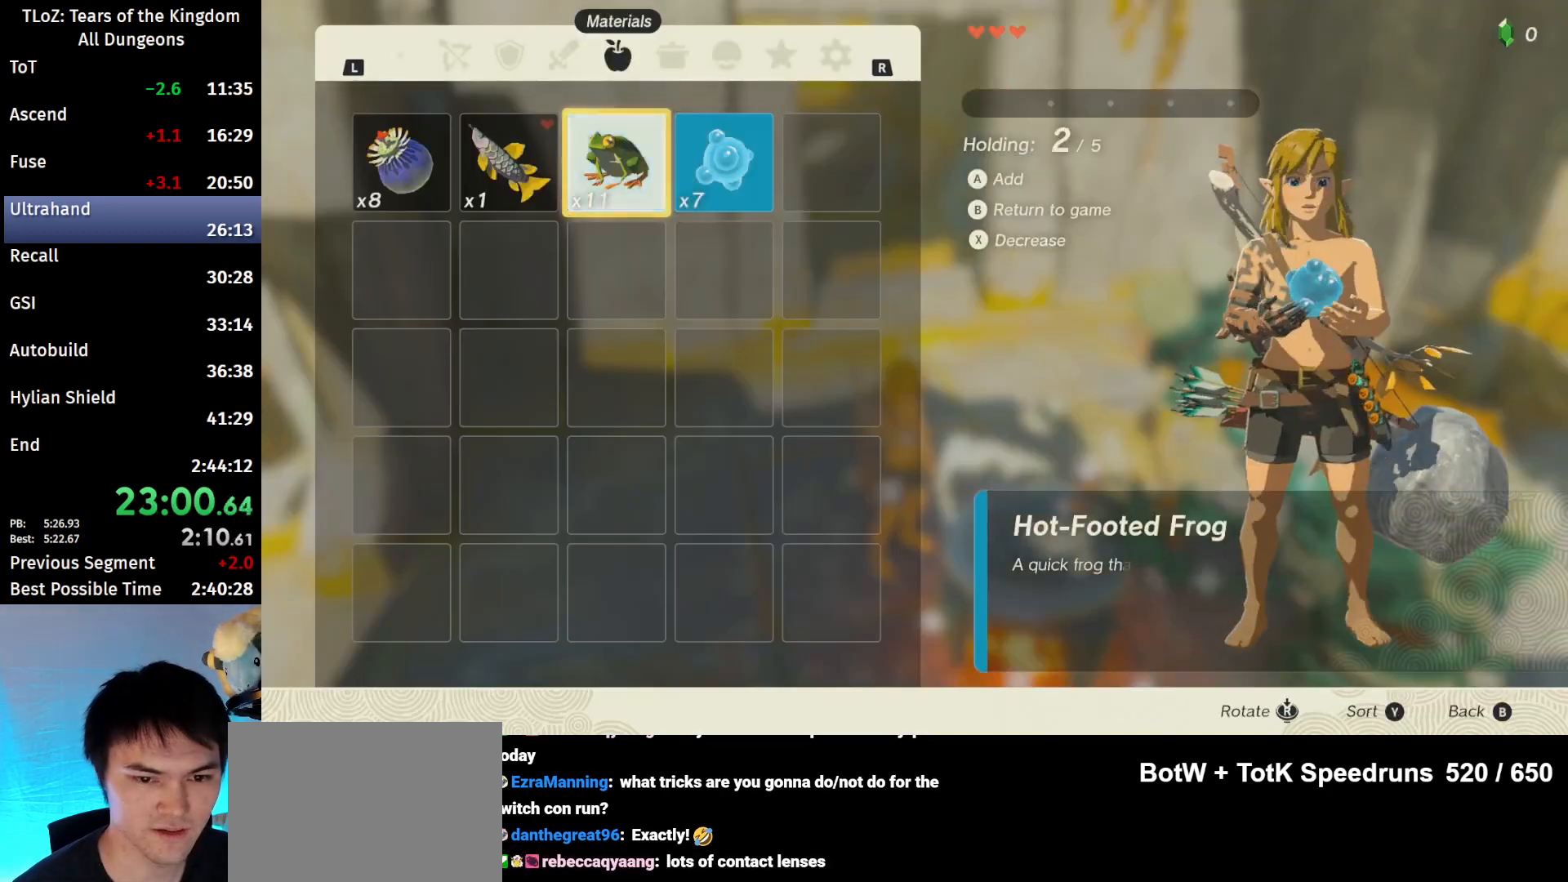
{"buttons": [], "left_stick": "center", "right_stick": "center", "events": [[67, "A", "down"], [167, "A", "up"], [233, "A", "down"], [300, "A", "up"], [367, "A", "down"], [467, "A", "up"]]}
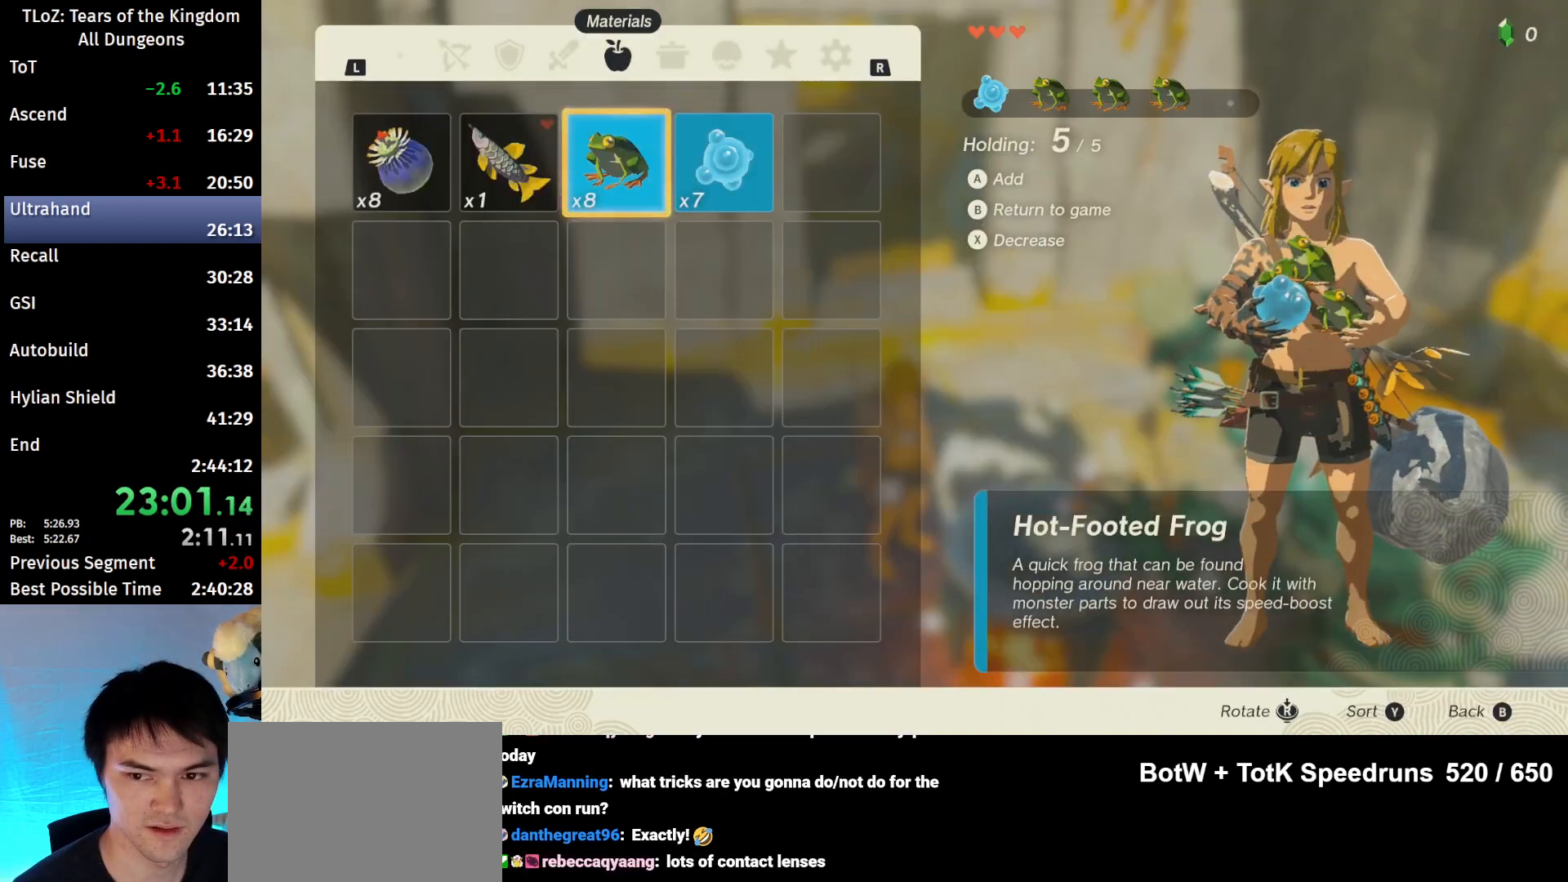
{"buttons": ["A"], "left_stick": "center", "right_stick": "center", "events": [[500, "A", "down"]]}
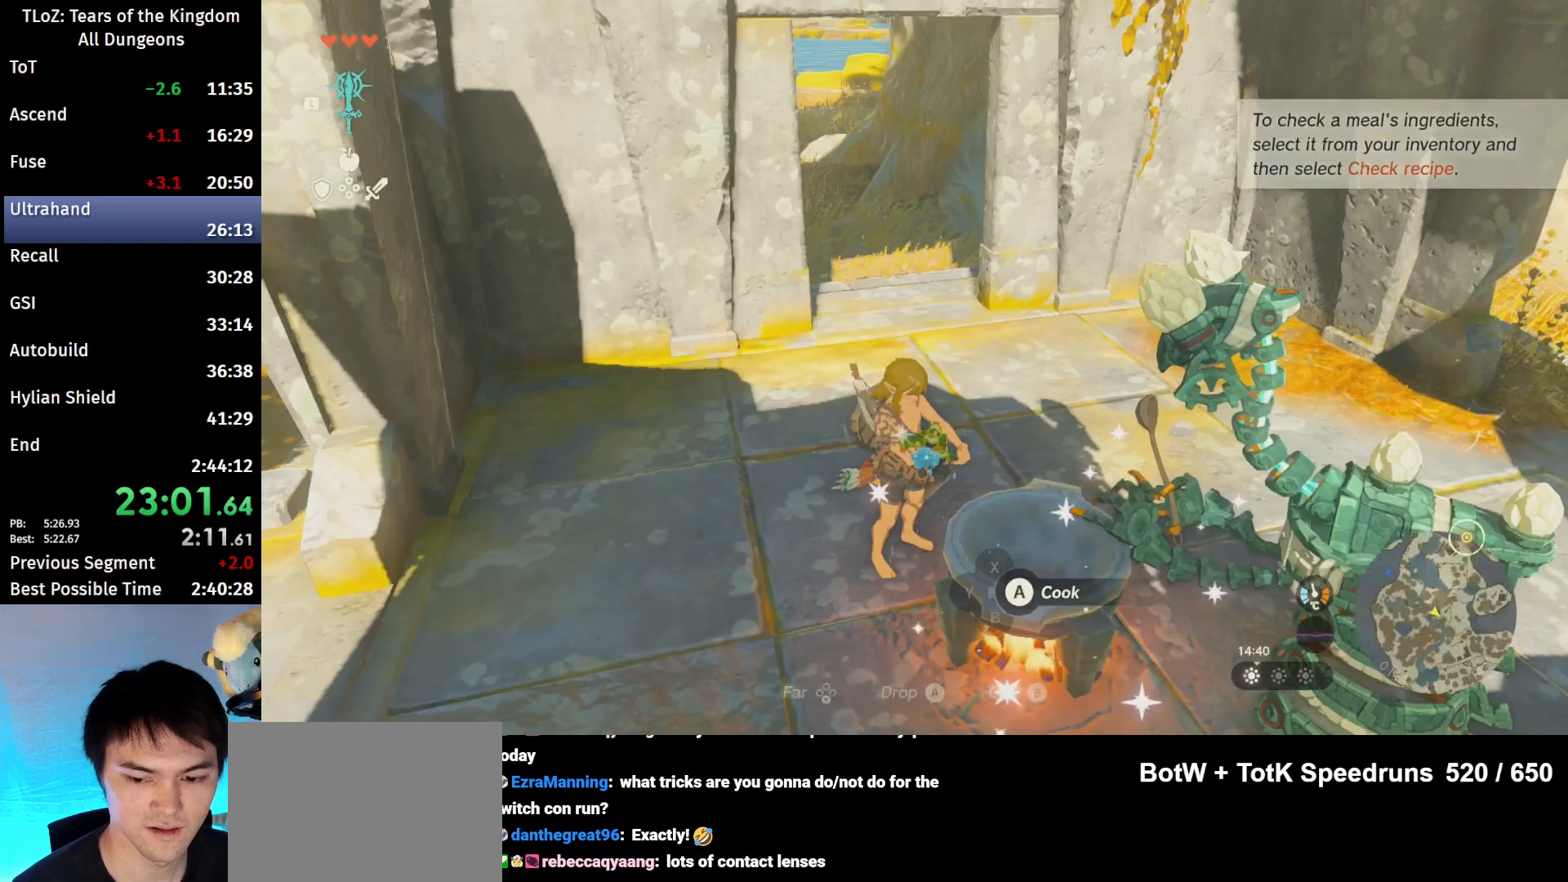
{"buttons": ["X"], "left_stick": "center", "right_stick": "center", "events": [[100, "A", "up"], [200, "X", "down"], [267, "X", "up"], [333, "X", "down"], [400, "X", "up"], [500, "X", "down"]]}
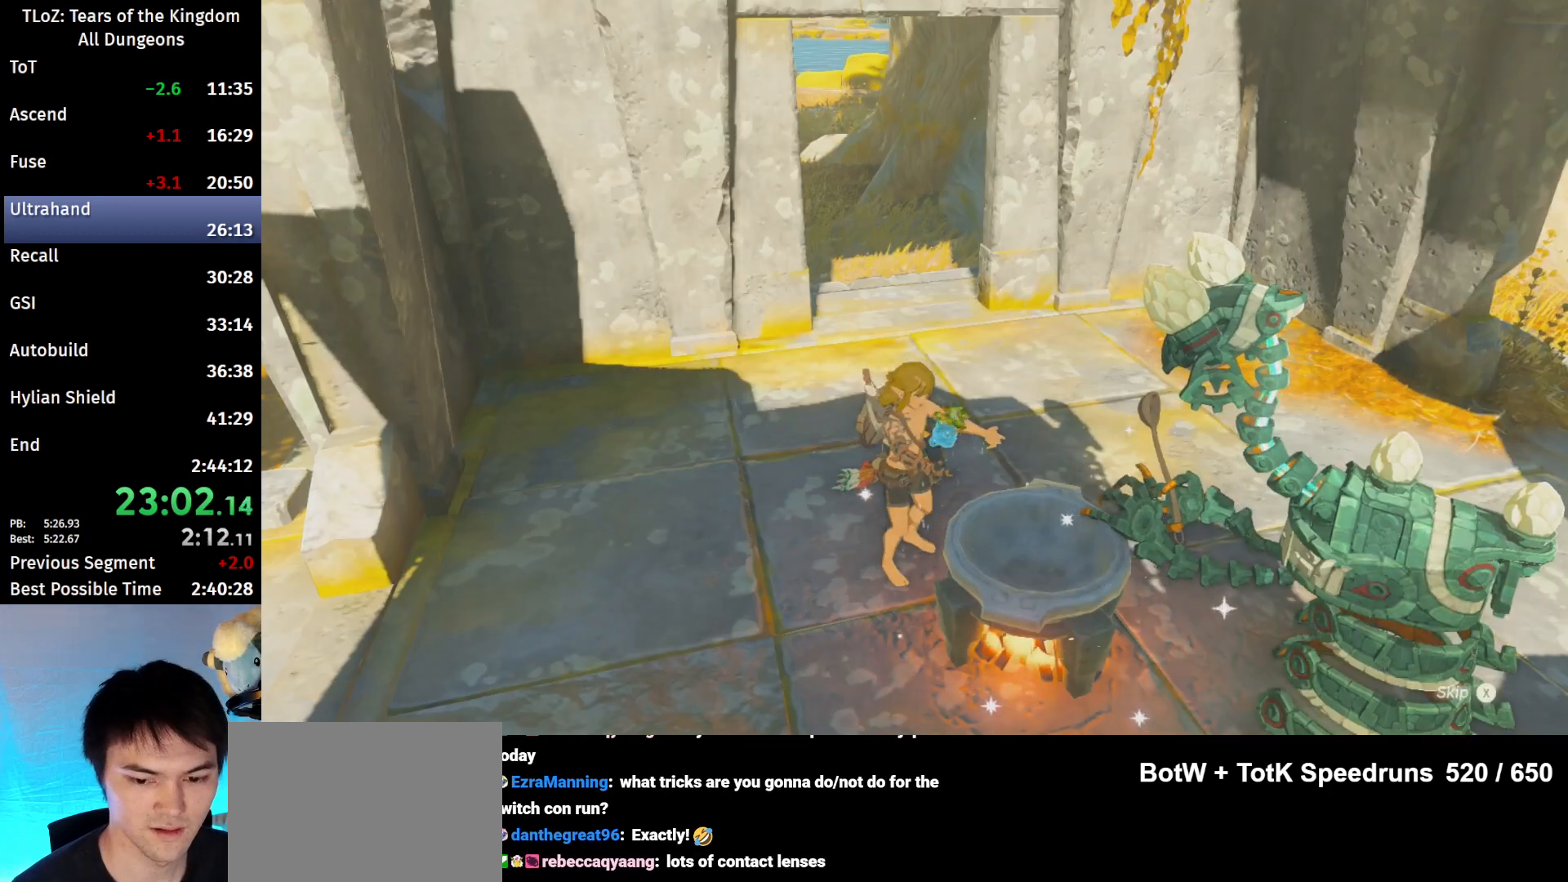
{"buttons": ["X"], "left_stick": "center", "right_stick": "center", "events": [[67, "X", "up"], [133, "X", "down"], [200, "X", "up"], [267, "X", "down"], [333, "X", "up"], [433, "X", "down"]]}
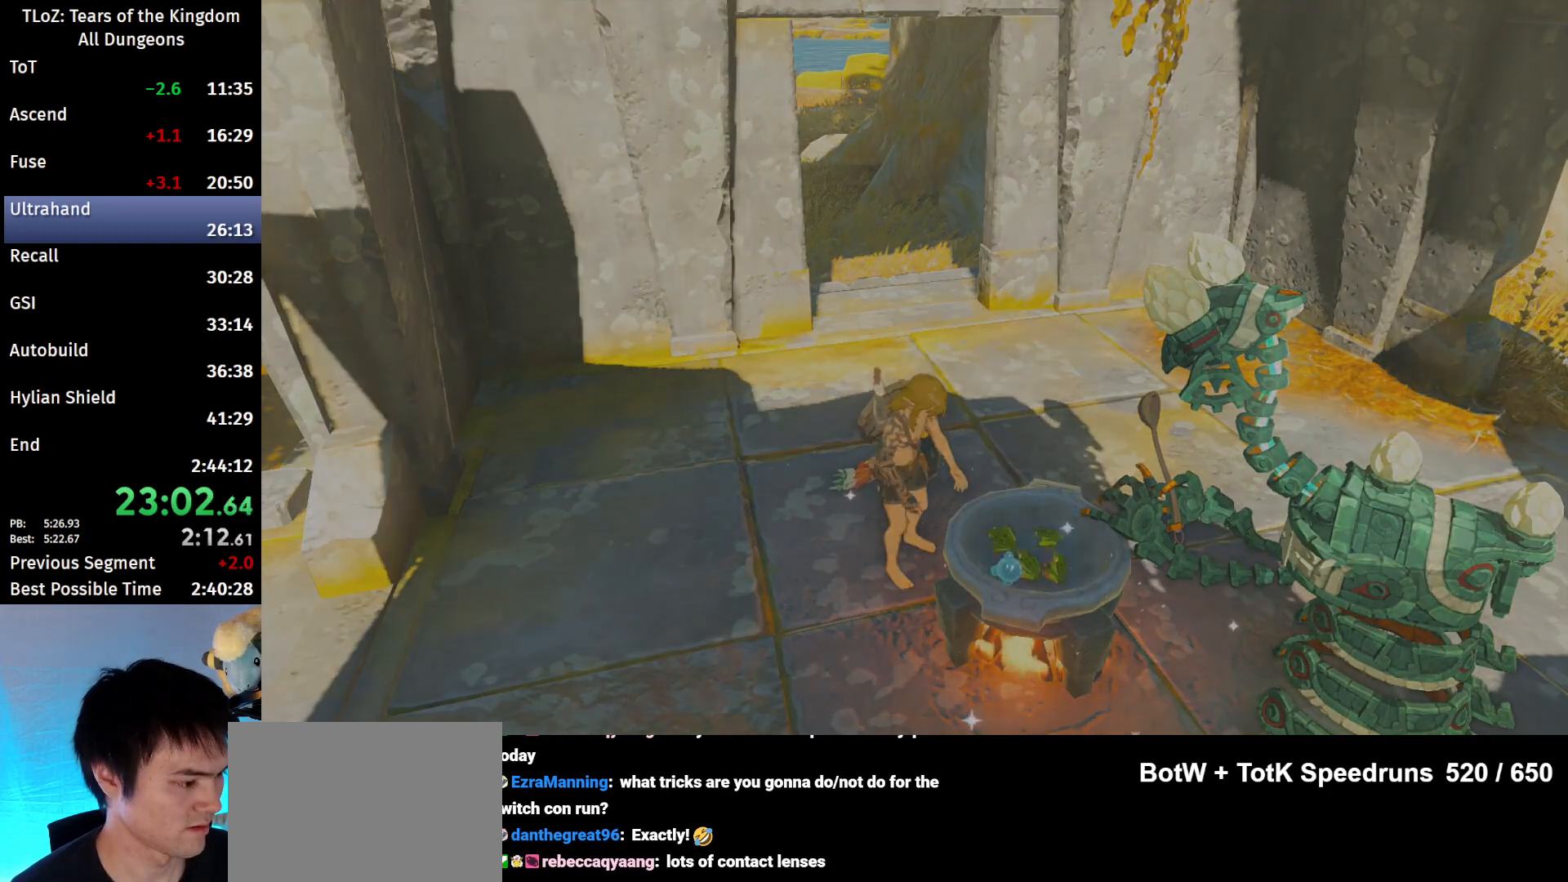
{"buttons": [], "left_stick": "center", "right_stick": "center", "events": [[33, "X", "up"], [100, "X", "down"], [167, "X", "up"], [233, "X", "down"], [300, "X", "up"], [400, "X", "down"], [433, "X", "up"]]}
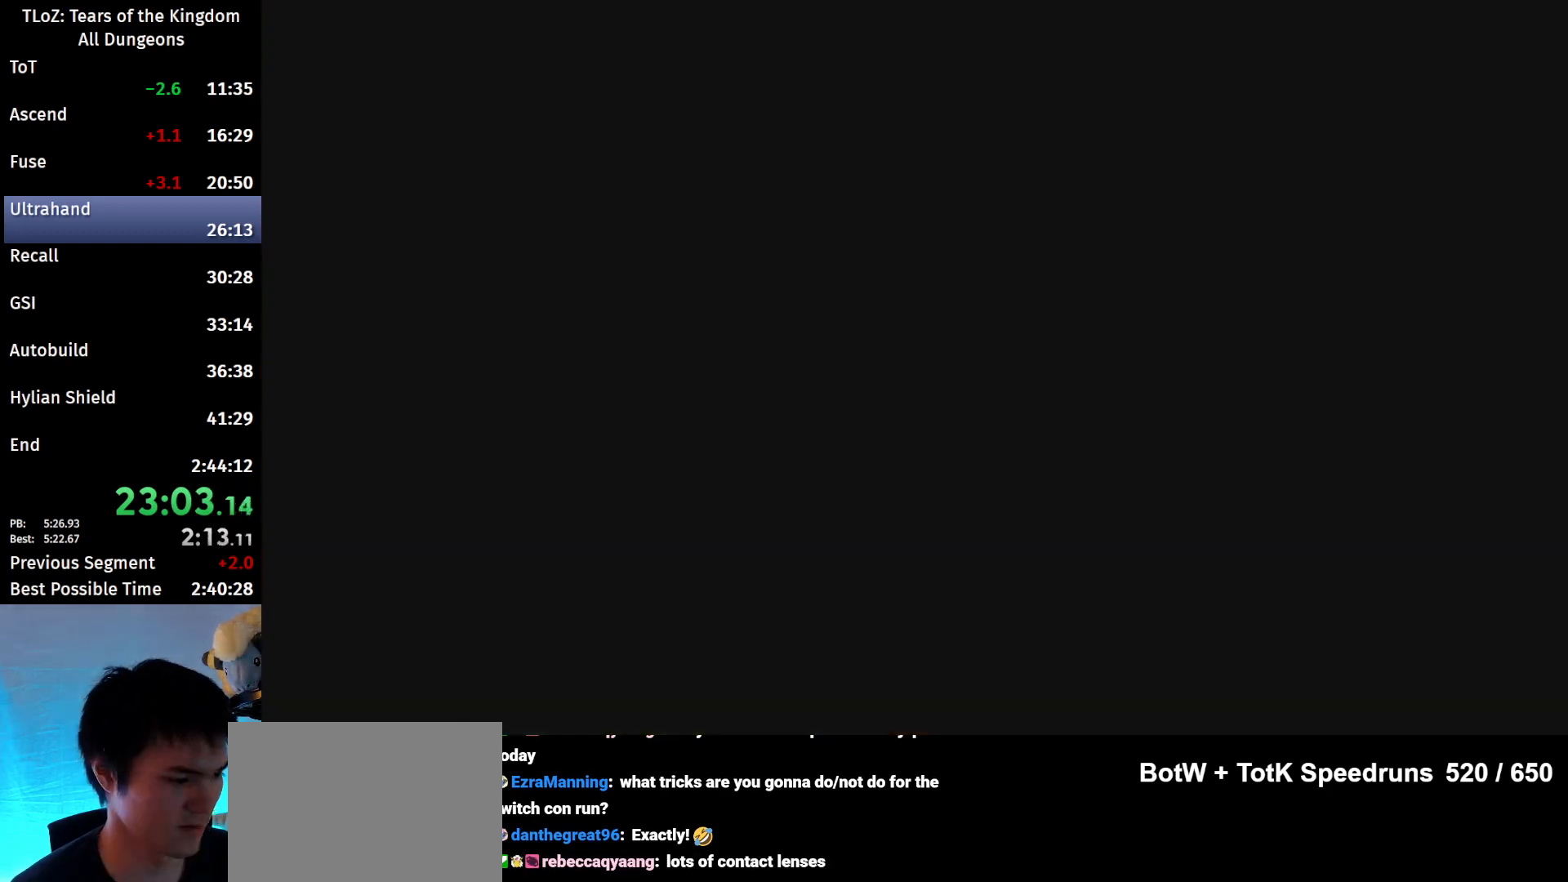
{"buttons": [], "left_stick": "center", "right_stick": "center", "events": [[67, "B", "down"], [100, "B", "up"], [333, "B", "down"], [367, "B", "up"], [433, "B", "down"], [500, "B", "up"]]}
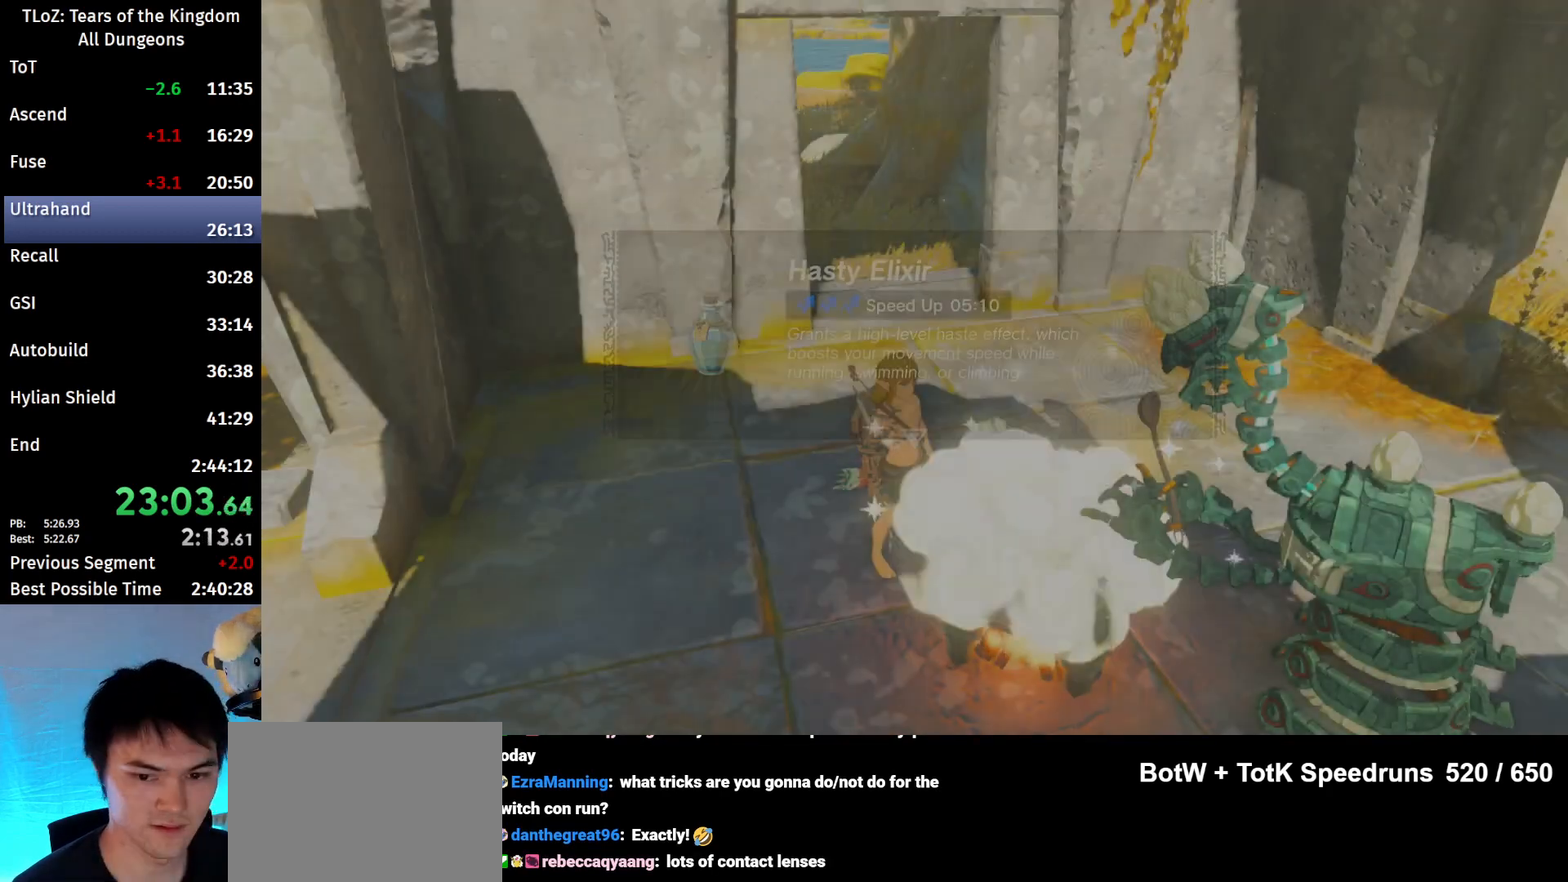
{"buttons": ["START"], "left_stick": "center", "right_stick": "center", "events": [[100, "B", "down"], [133, "B", "up"], [467, "START", "down"]]}
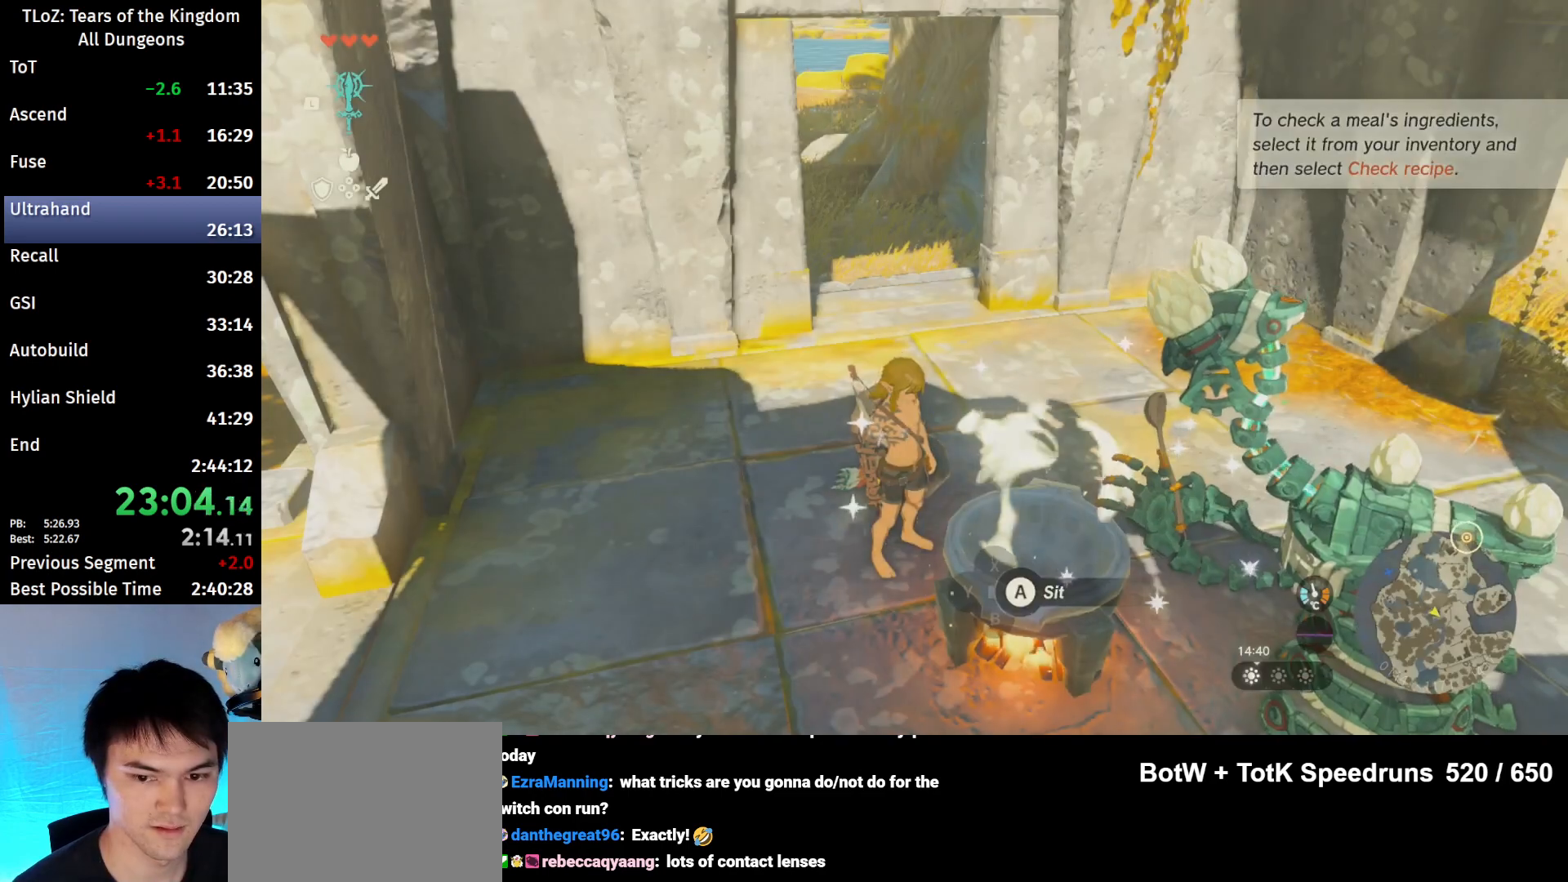
{"buttons": [], "left_stick": "center", "right_stick": "center", "events": [[100, "START", "up"], [200, "X", "down"], [267, "X", "up"], [400, "A", "down"], [500, "A", "up"]]}
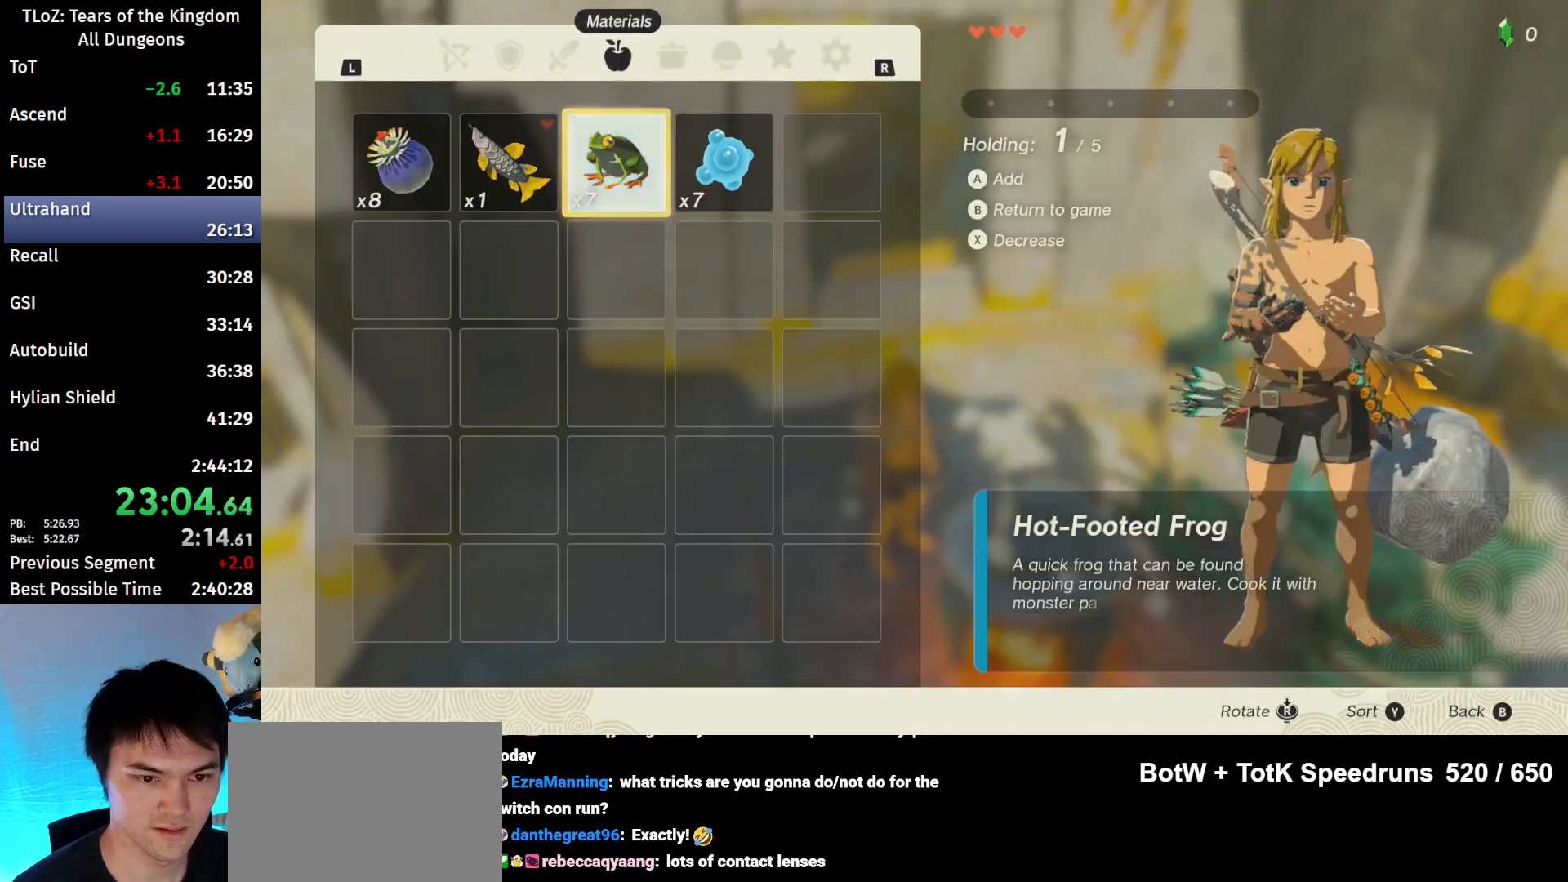
{"buttons": [], "left_stick": "center", "right_stick": "center", "events": [[267, "A", "down"], [367, "A", "up"], [433, "A", "down"], [500, "A", "up"]]}